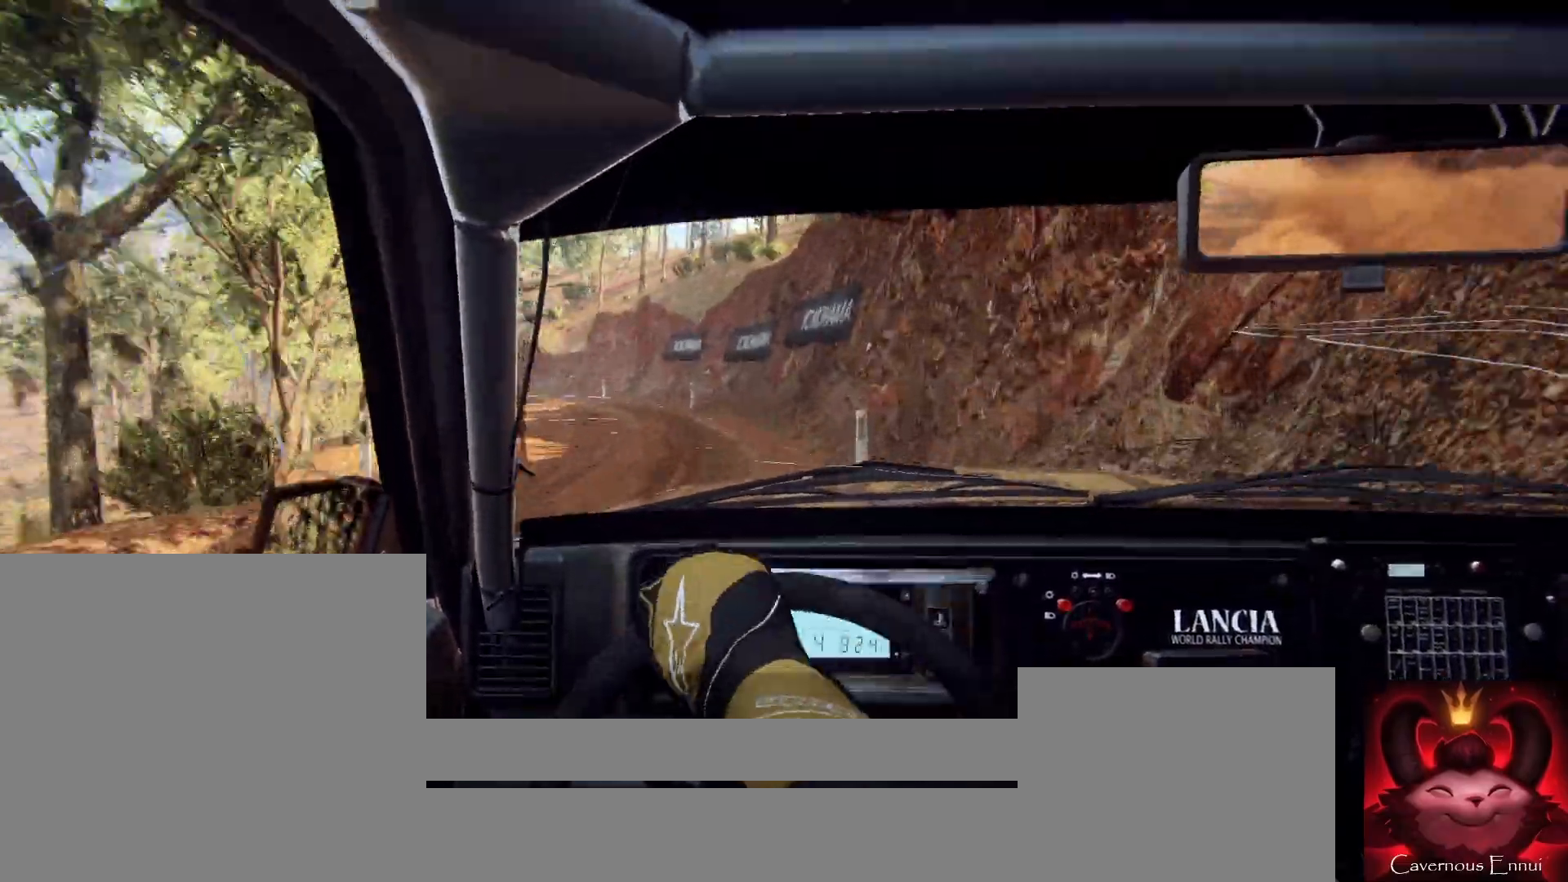
Gameplay with a controller (Xbox layout); each line is a JSON object with the inputs held at the frame after it. "events" lists button and stick changes between this image and that frame as [ms after this image, input, new state], when the widget could be followed in between.
{"buttons": [], "left_stick": "center", "right_stick": "center", "events": [[33, "L1", "up"], [33, "left_stick", "center"], [200, "left_stick", "down-left"], [367, "left_stick", "center"]]}
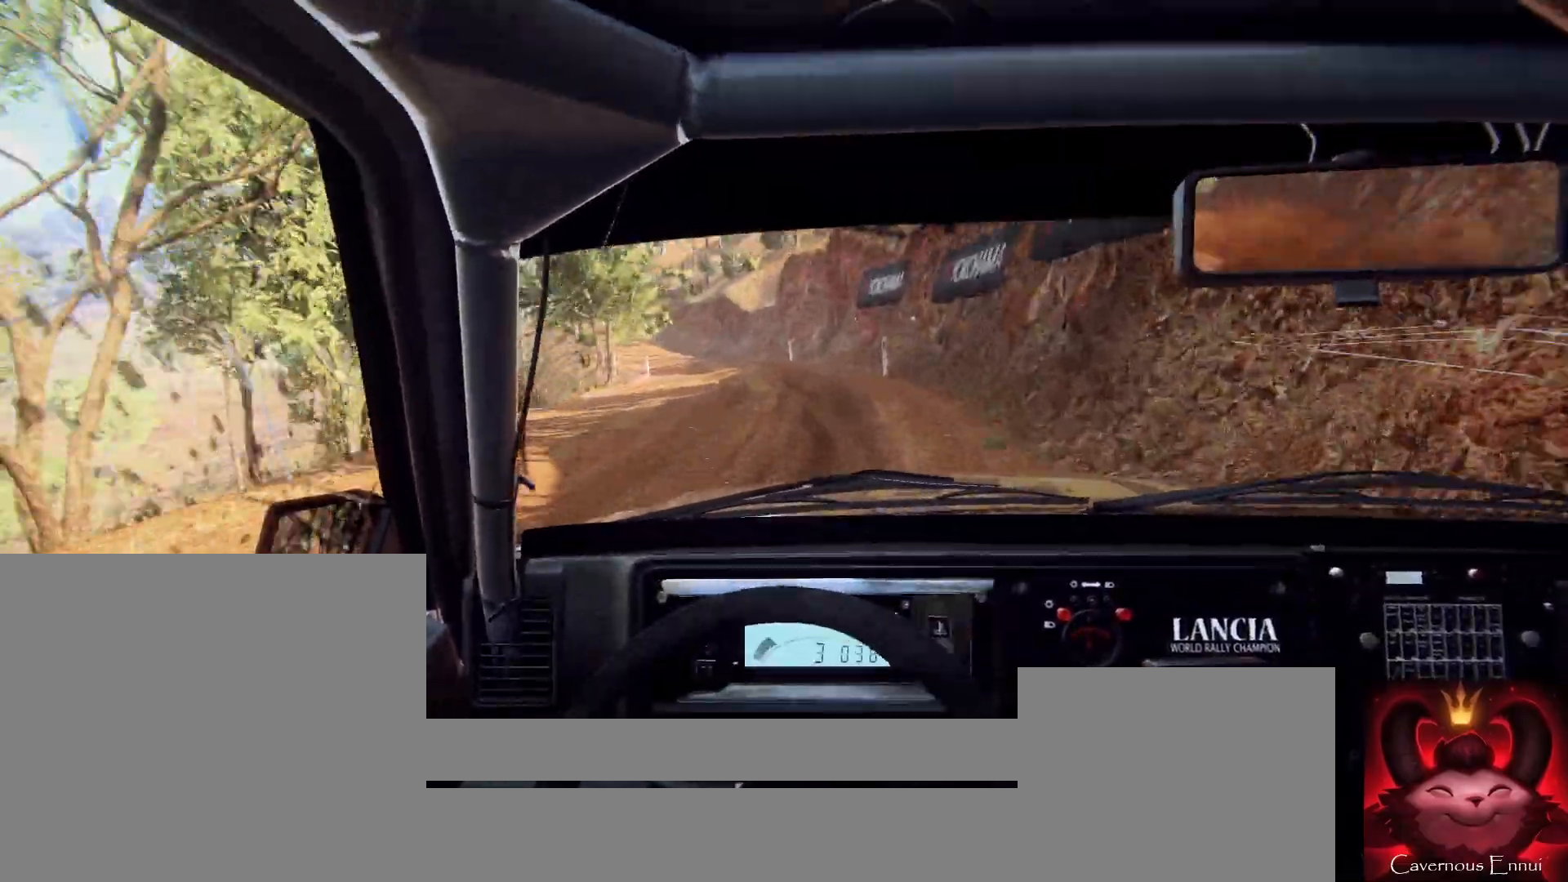
{"buttons": [], "left_stick": "left", "right_stick": "center", "events": [[33, "left_stick", "left"], [233, "right_stick", "up"], [300, "left_stick", "center"], [433, "left_stick", "left"], [433, "right_stick", "center"]]}
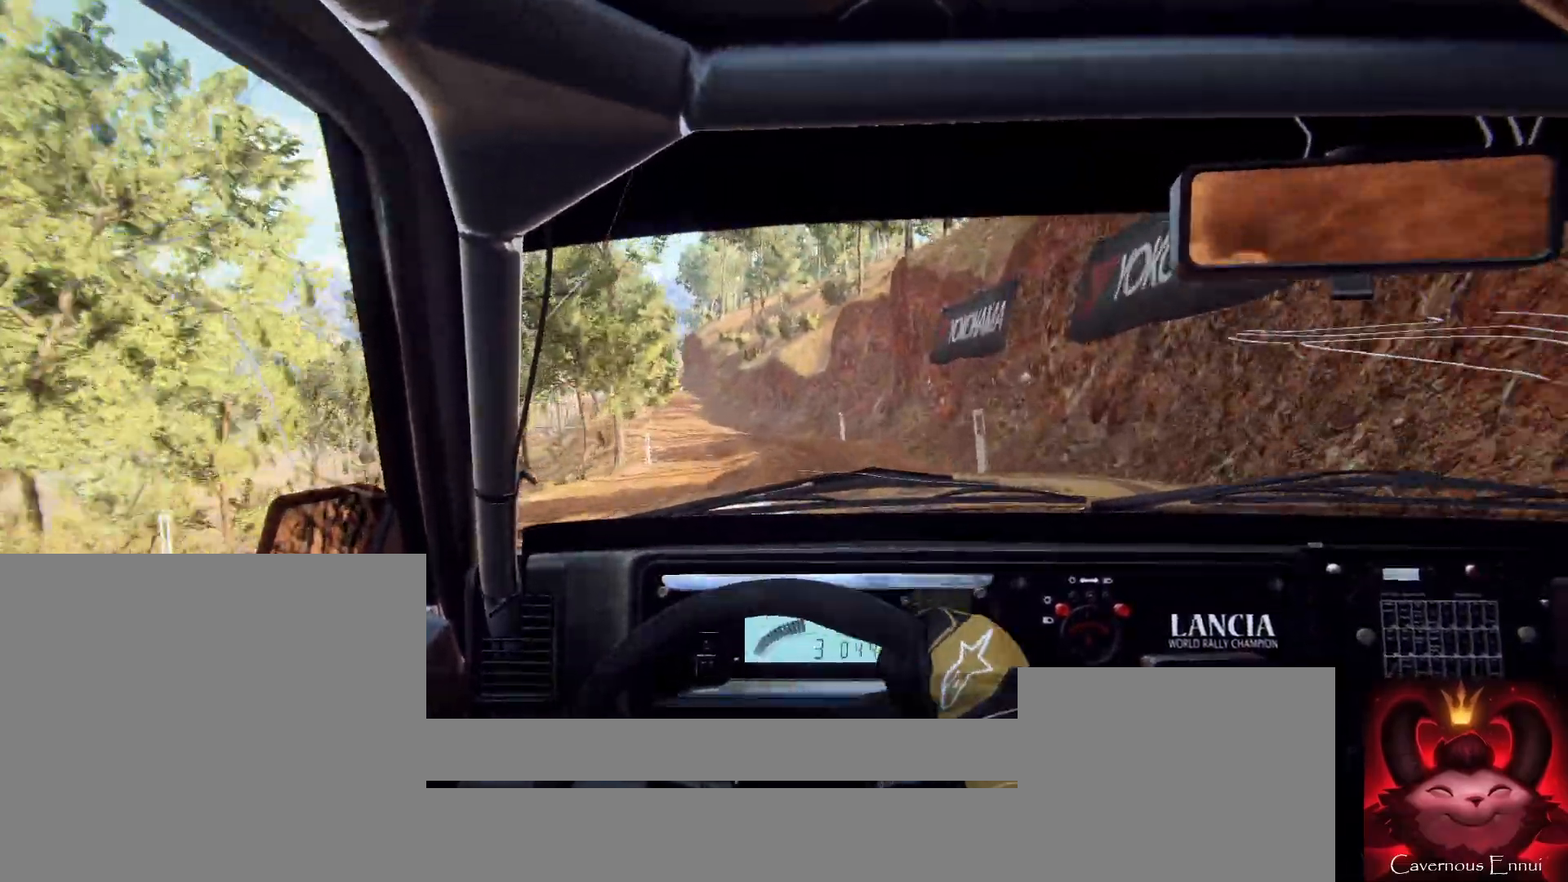
{"buttons": [], "left_stick": "center", "right_stick": "center", "events": [[133, "left_stick", "center"], [200, "right_stick", "up"], [333, "right_stick", "center"]]}
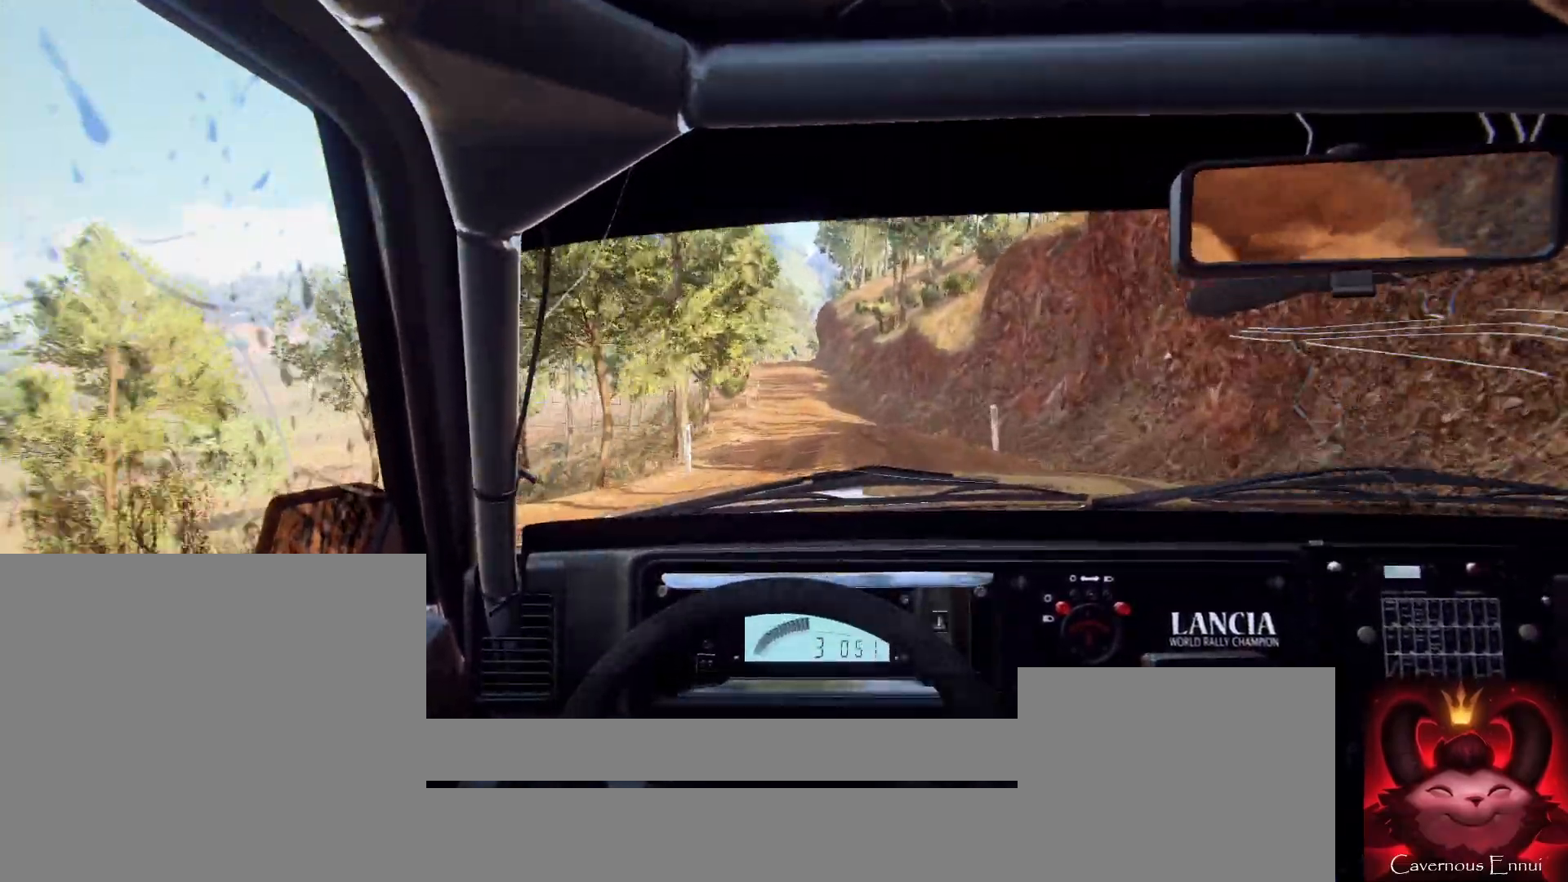
{"buttons": [], "left_stick": "right", "right_stick": "up", "events": [[67, "right_stick", "up"], [400, "left_stick", "right"]]}
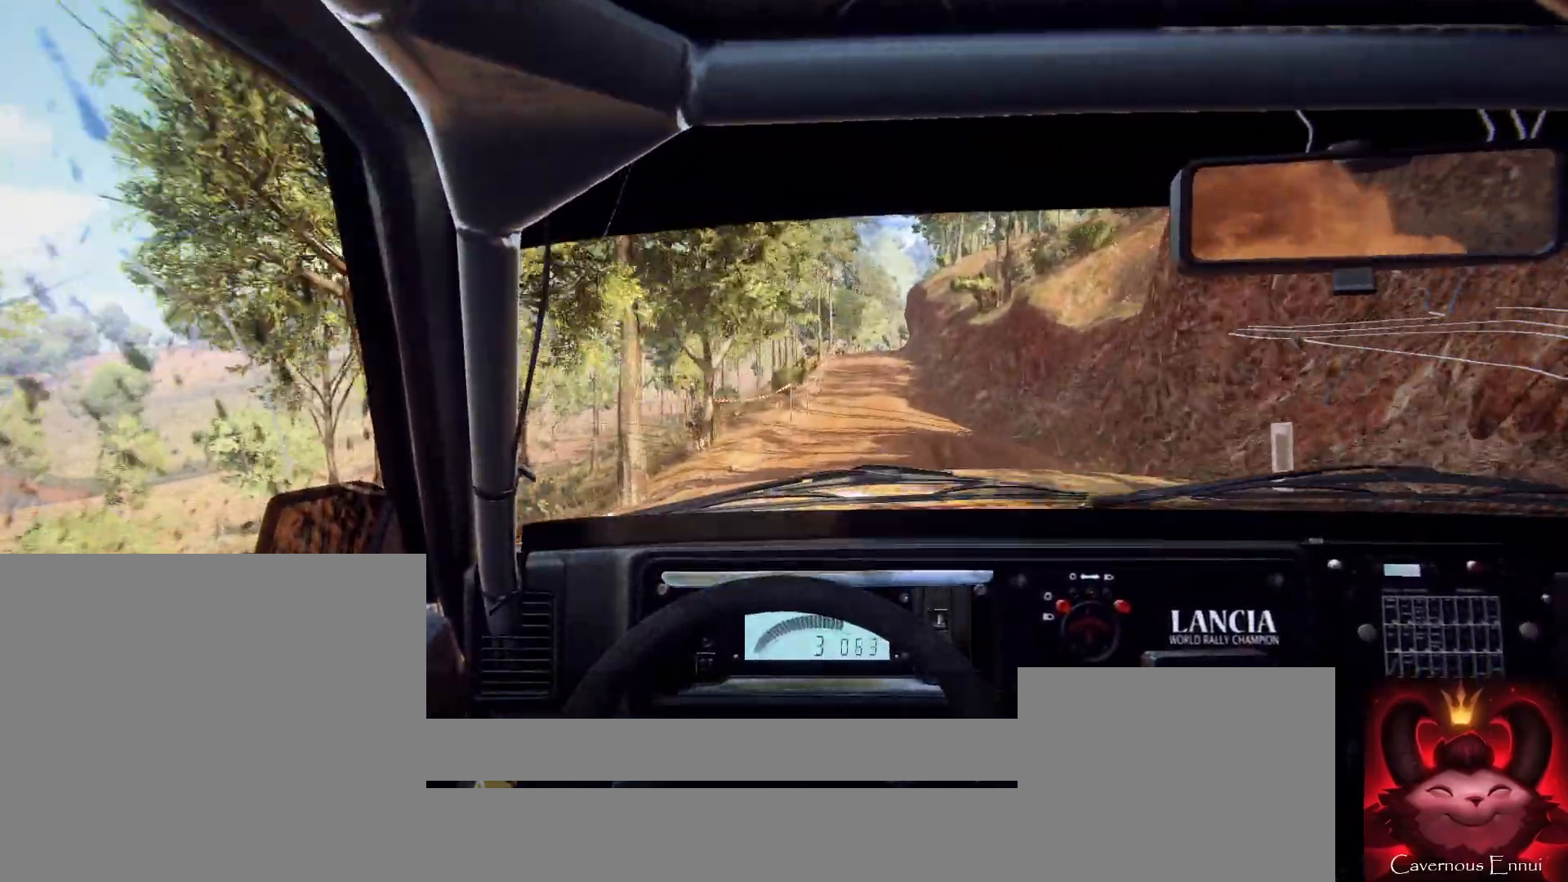
{"buttons": [], "left_stick": "down-left", "right_stick": "up", "events": [[167, "left_stick", "center"], [367, "left_stick", "down-left"], [433, "R1", "down"], [467, "R1", "up"]]}
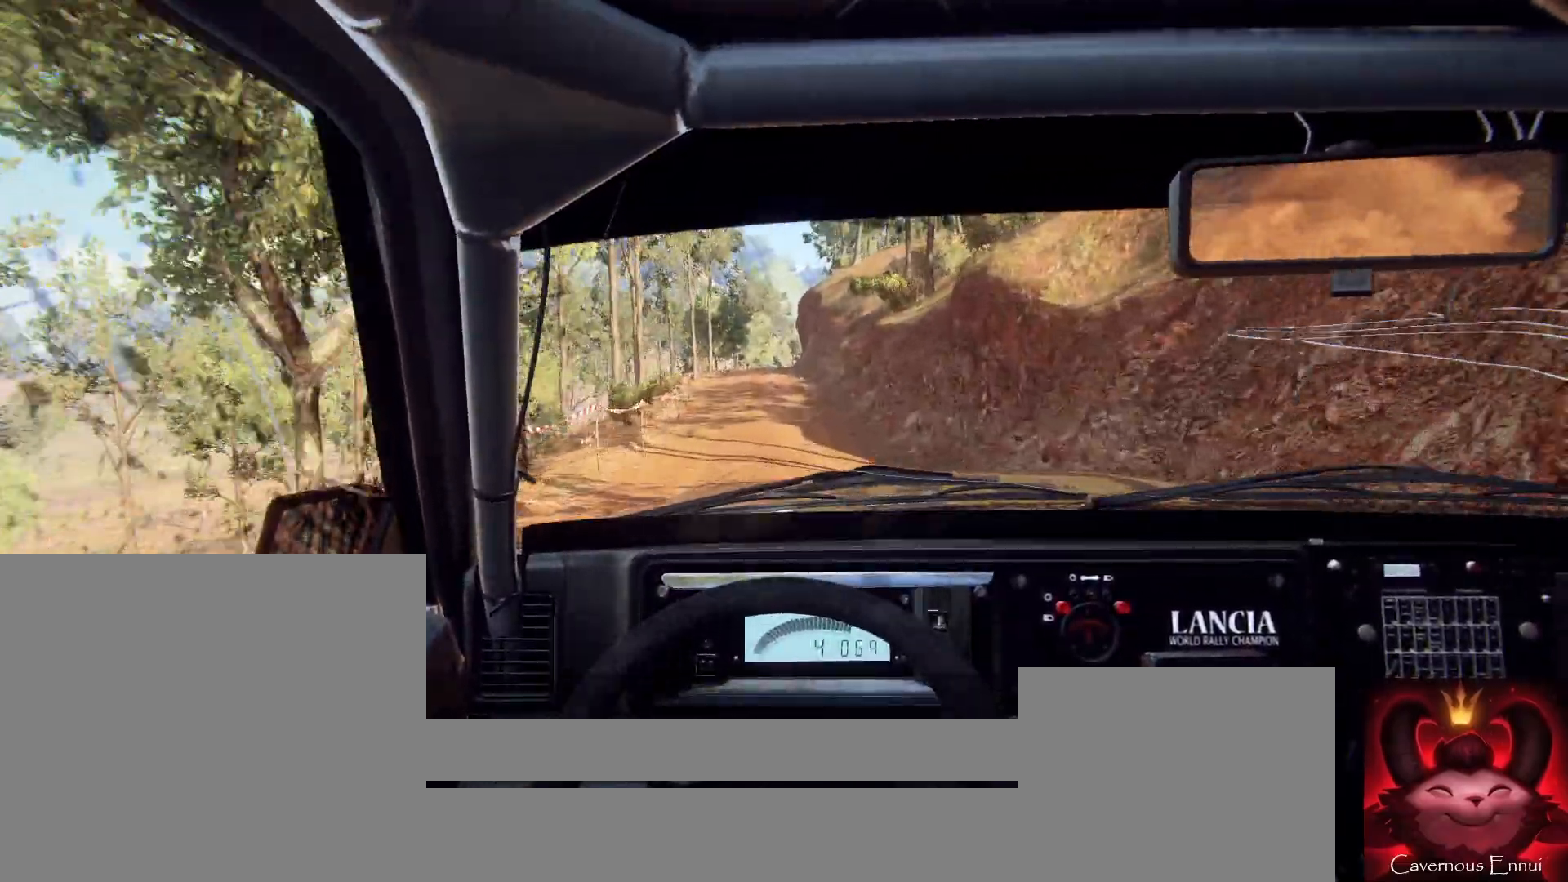
{"buttons": [], "left_stick": "right", "right_stick": "up", "events": [[133, "left_stick", "center"], [467, "left_stick", "right"]]}
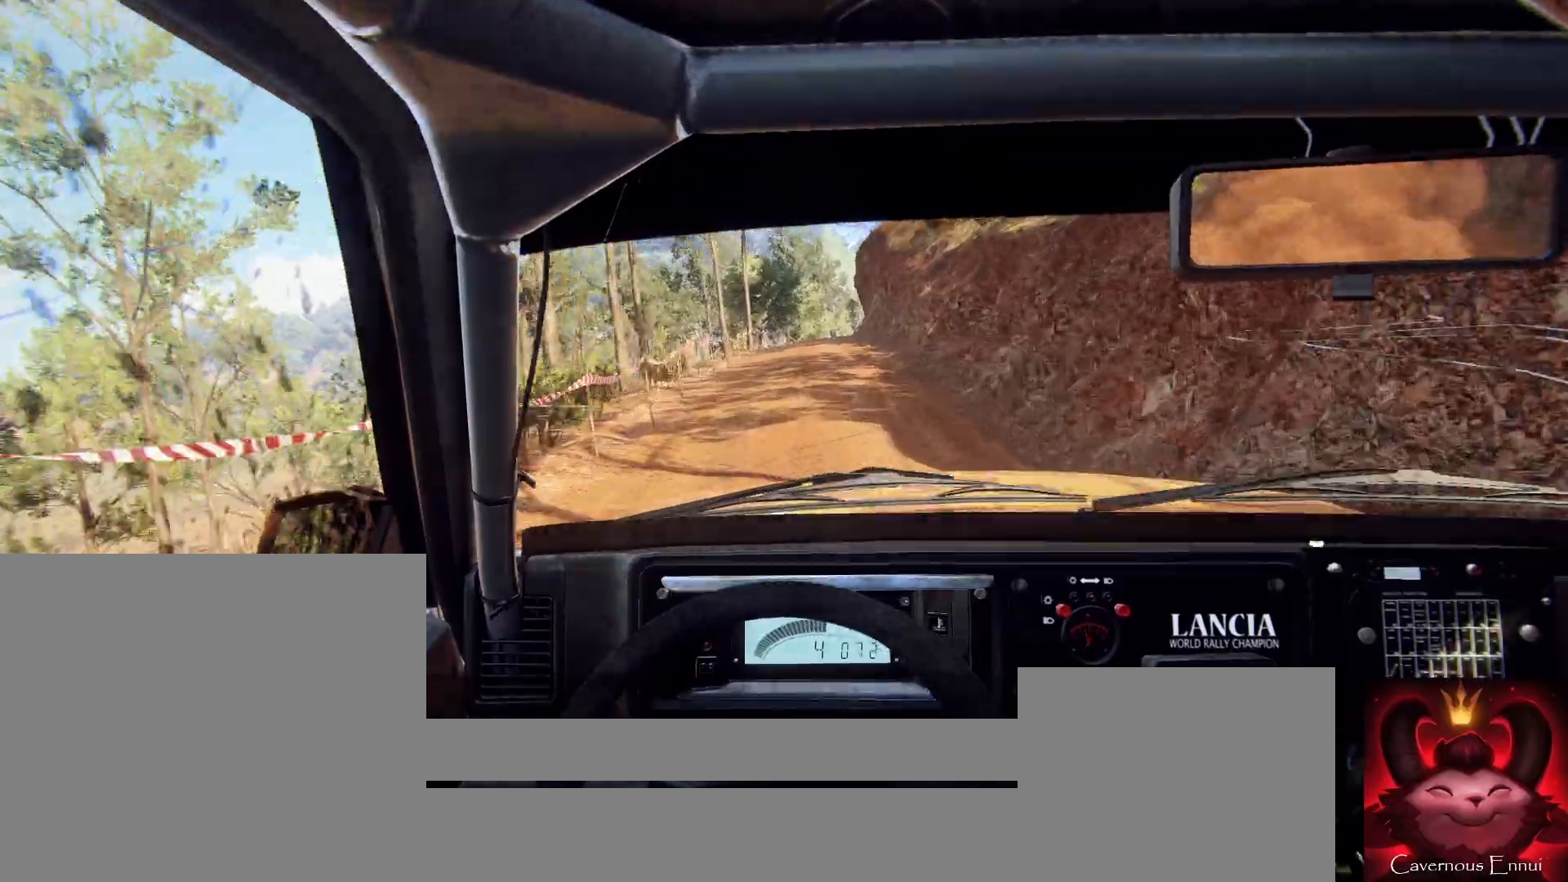
{"buttons": [], "left_stick": "center", "right_stick": "up", "events": [[133, "left_stick", "center"], [300, "left_stick", "down-left"], [433, "left_stick", "center"]]}
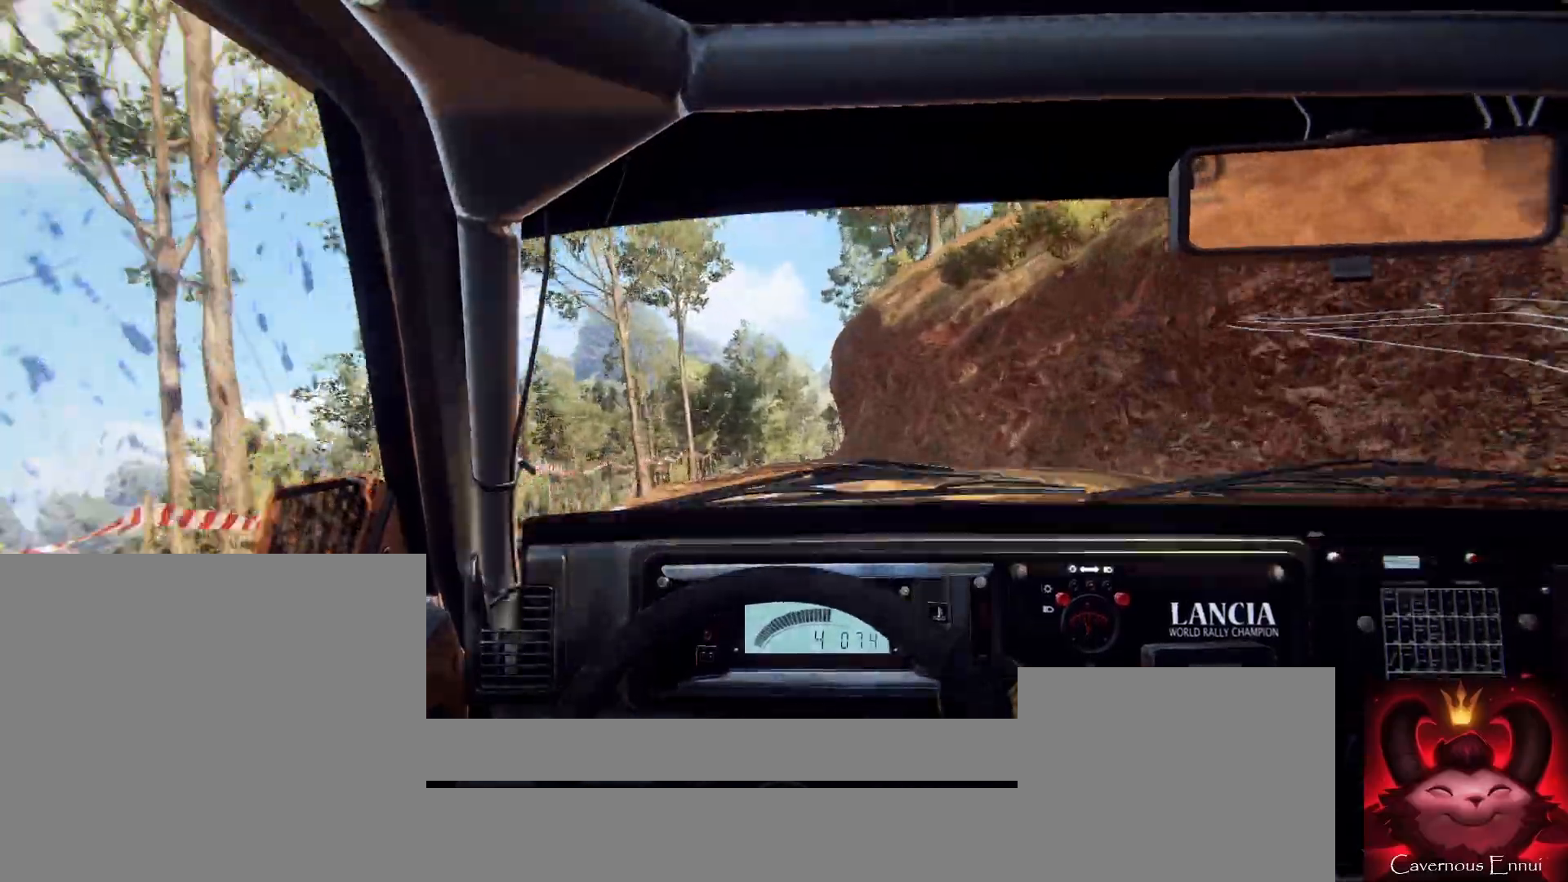
{"buttons": [], "left_stick": "right", "right_stick": "center", "events": [[100, "left_stick", "left"], [200, "right_stick", "center"], [267, "left_stick", "center"], [400, "right_stick", "up"], [467, "left_stick", "right"], [500, "right_stick", "center"]]}
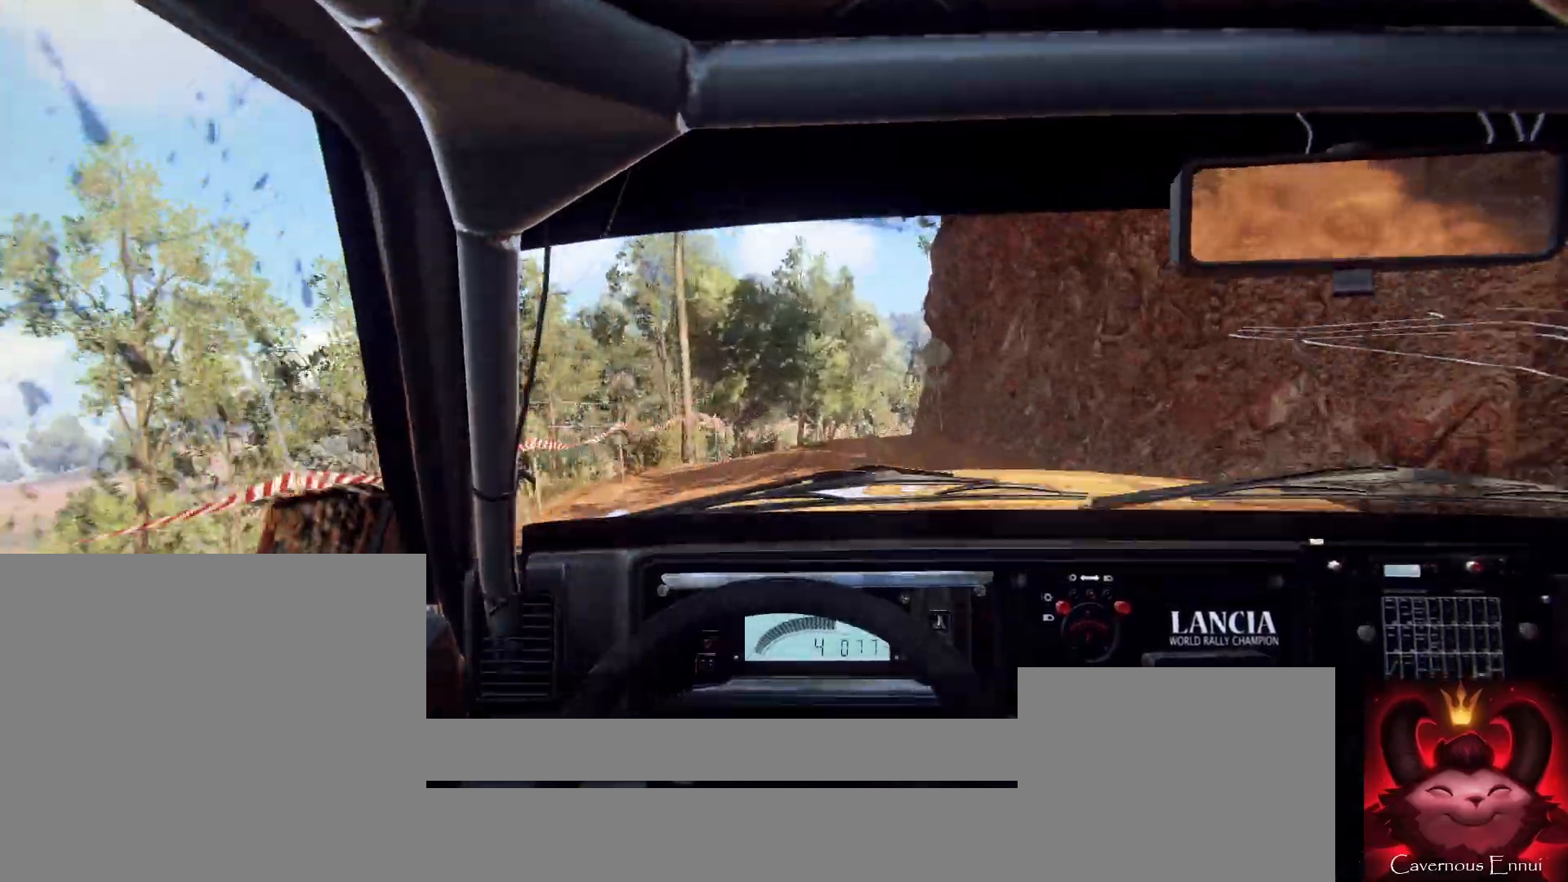
{"buttons": [], "left_stick": "center", "right_stick": "up", "events": [[300, "left_stick", "center"], [400, "right_stick", "up"]]}
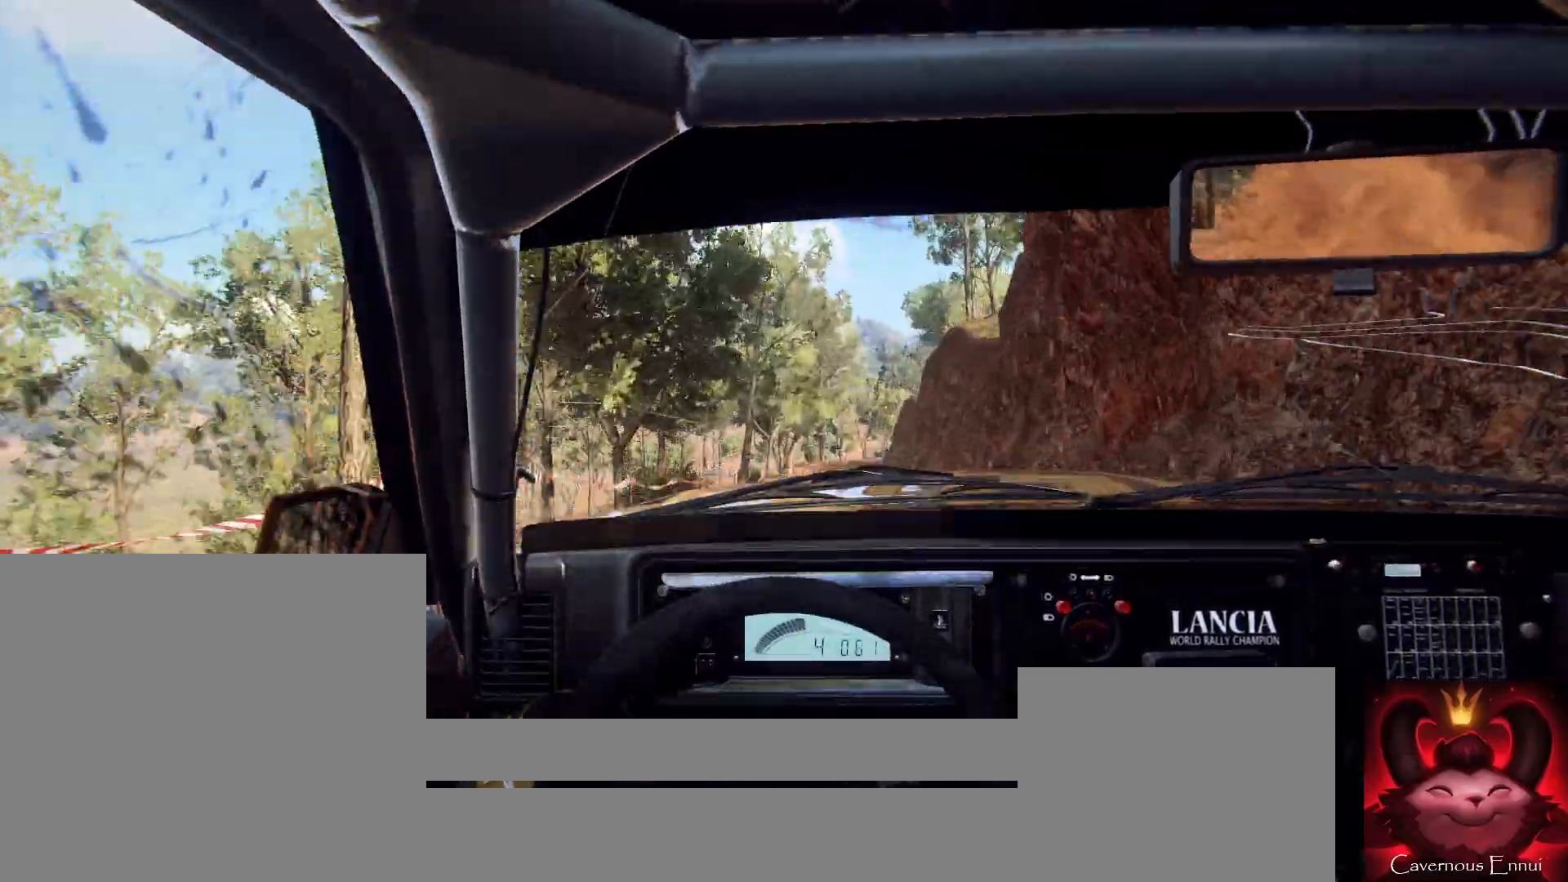
{"buttons": [], "left_stick": "down-left", "right_stick": "center", "events": [[33, "right_stick", "center"], [333, "left_stick", "down-left"]]}
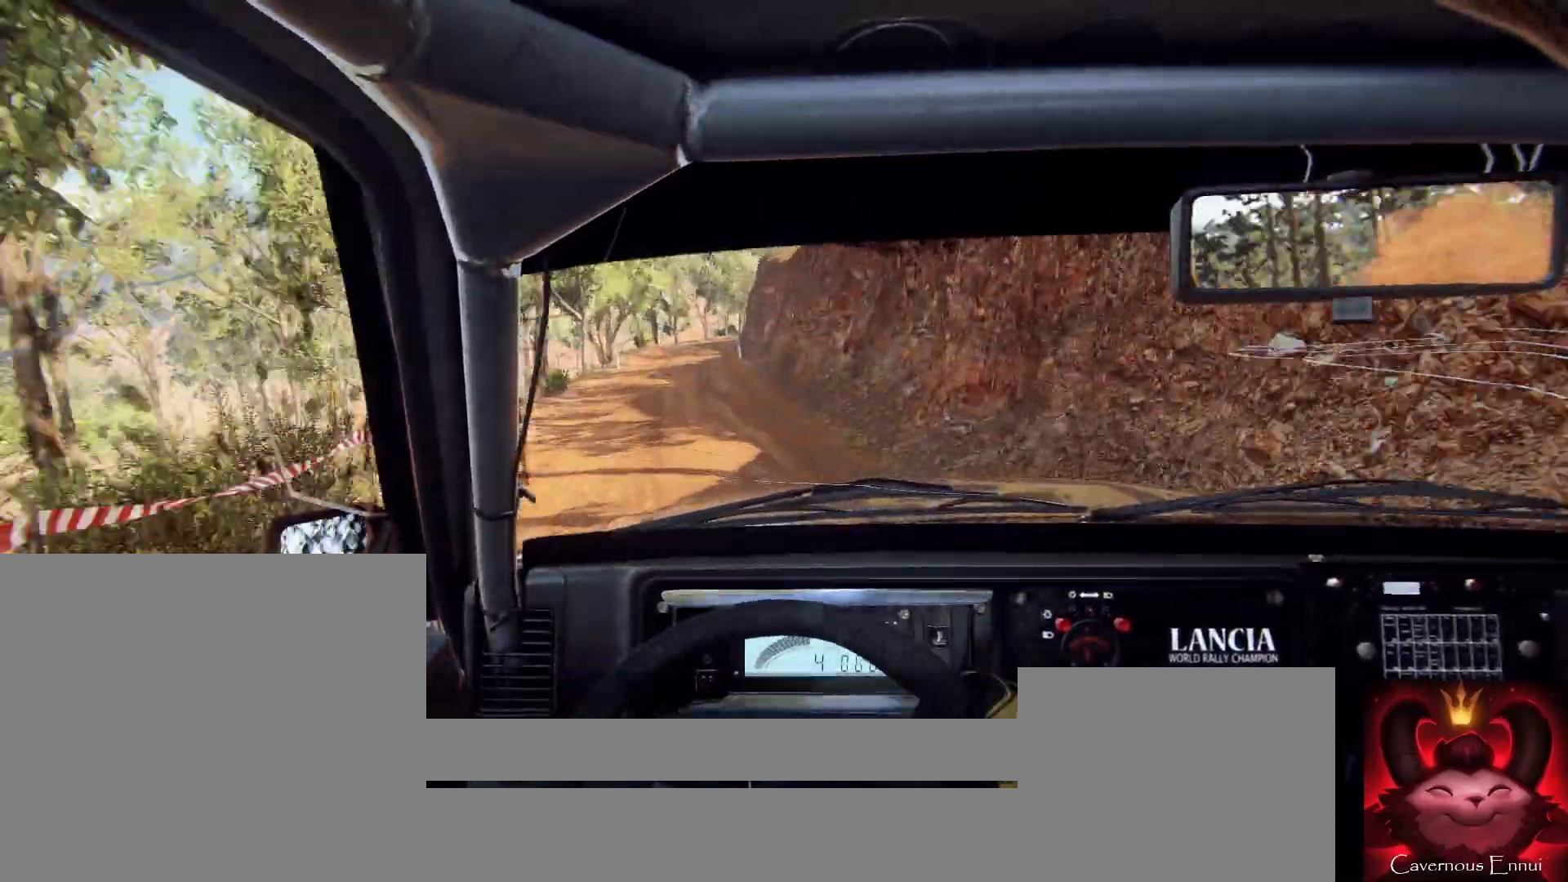
{"buttons": [], "left_stick": "center", "right_stick": "up", "events": [[133, "right_stick", "up"], [200, "left_stick", "center"], [267, "left_stick", "left"], [267, "right_stick", "center"], [333, "left_stick", "center"], [500, "right_stick", "up"]]}
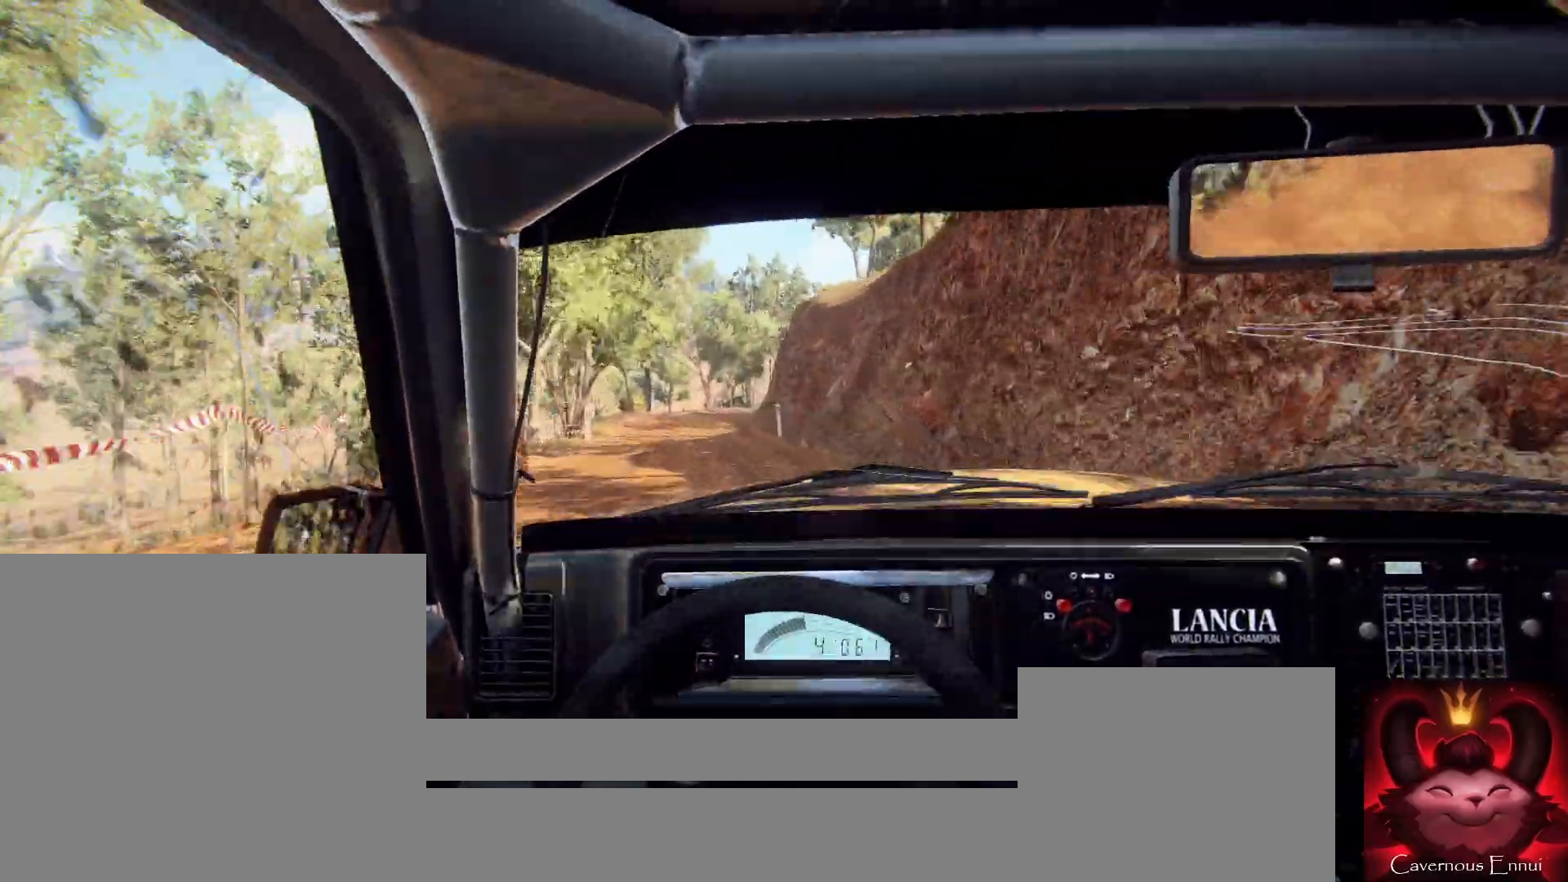
{"buttons": [], "left_stick": "center", "right_stick": "center", "events": [[267, "left_stick", "down-left"], [367, "right_stick", "center"], [500, "left_stick", "center"]]}
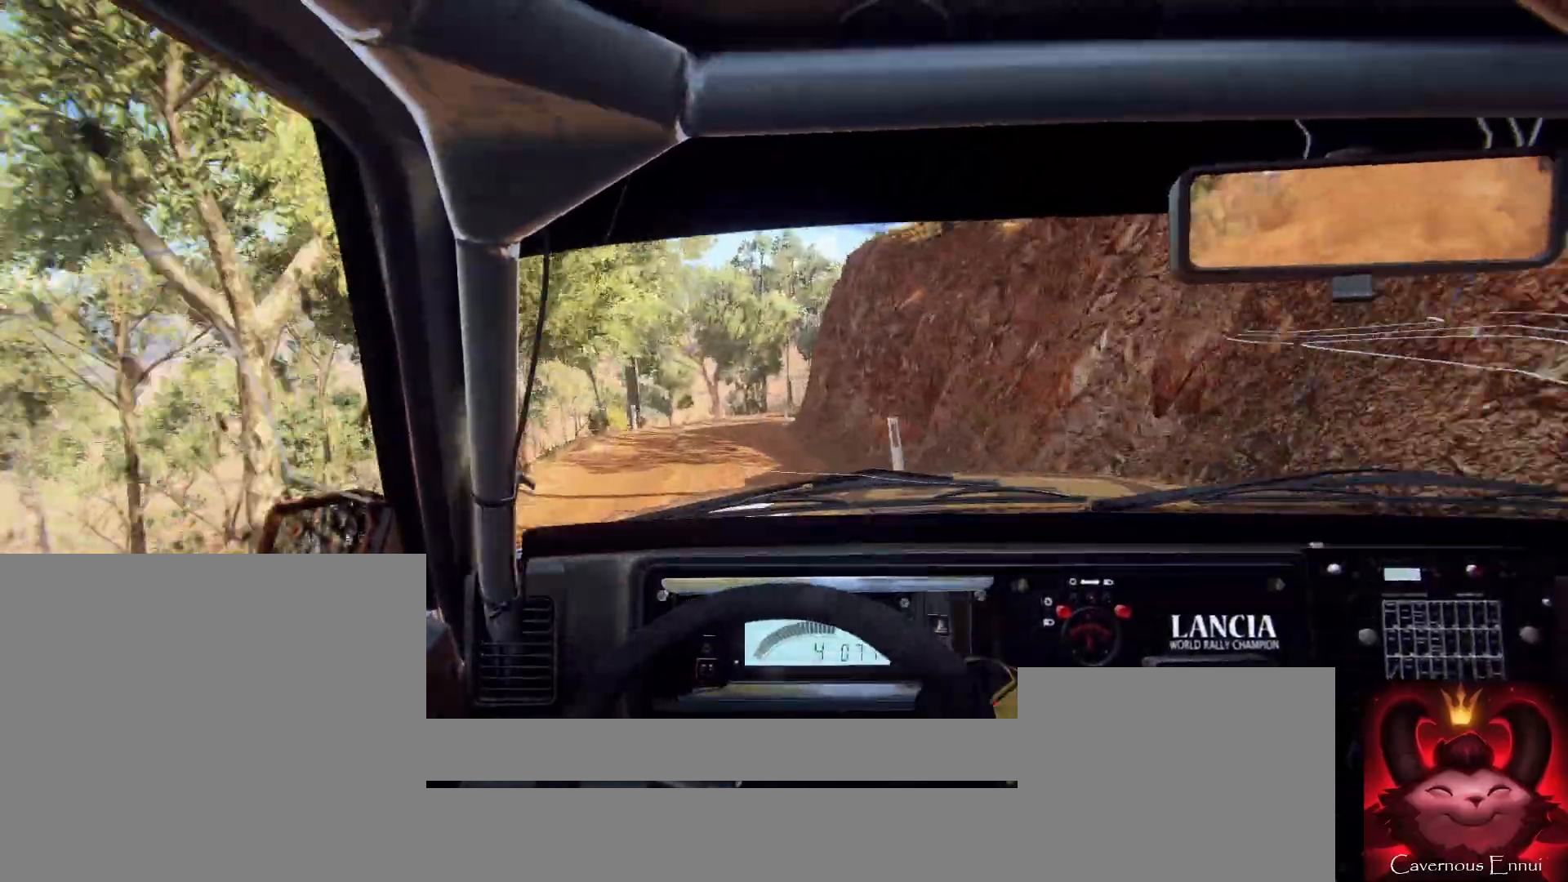
{"buttons": [], "left_stick": "right", "right_stick": "center", "events": [[167, "L2", "down"], [167, "right_stick", "up"], [233, "L2", "up"], [267, "right_stick", "center"], [300, "left_stick", "right"], [400, "L2", "down"], [467, "L2", "up"]]}
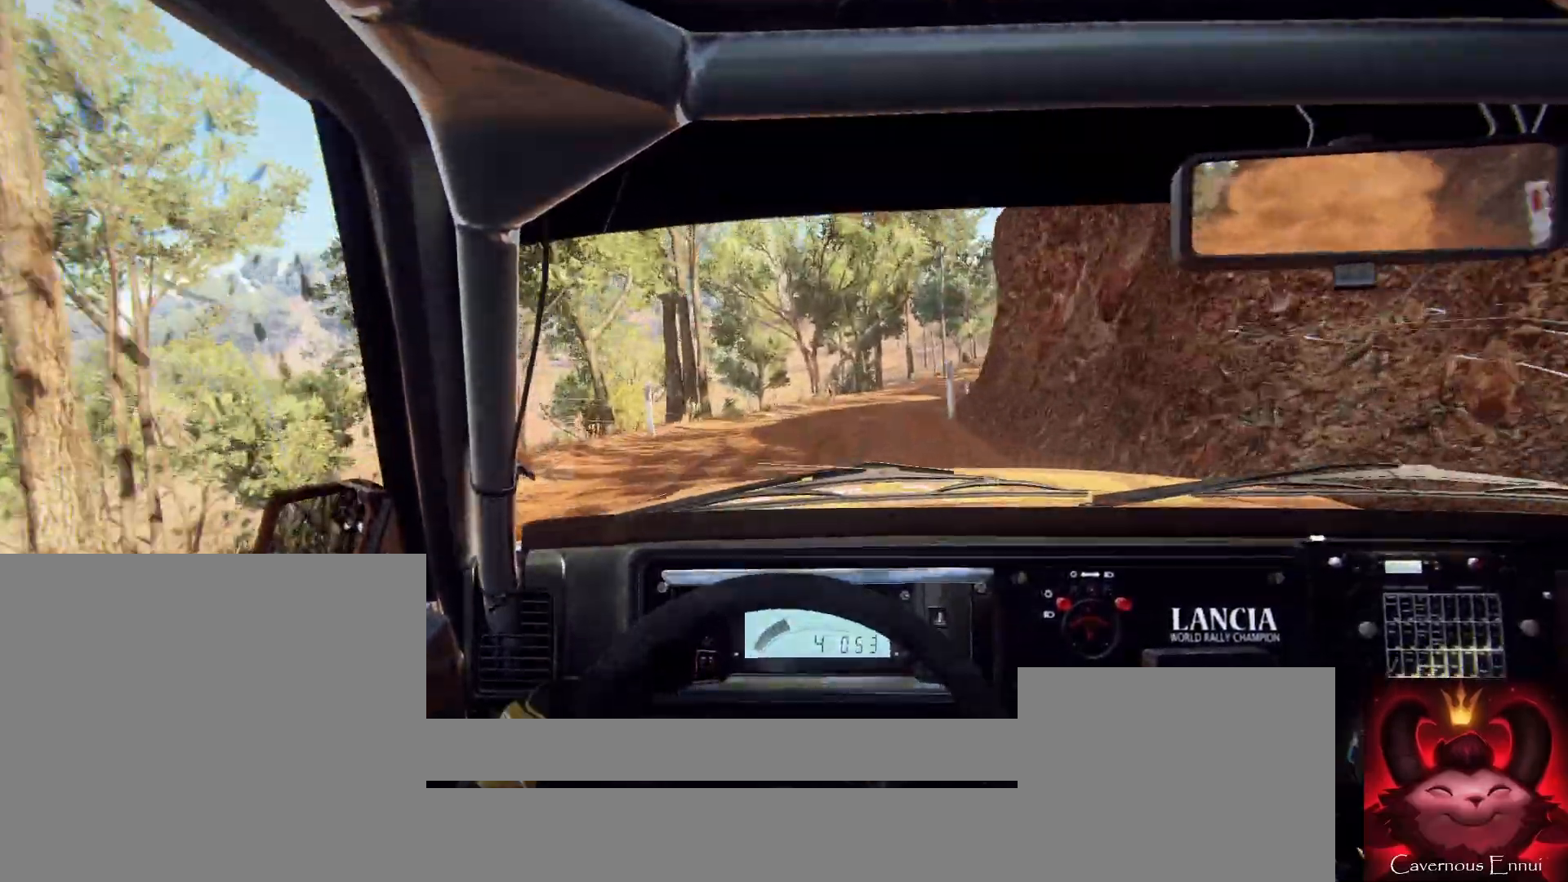
{"buttons": ["L2"], "left_stick": "right", "right_stick": "center", "events": [[67, "L2", "down"], [233, "L2", "up"], [267, "L1", "down"], [300, "left_stick", "center"], [400, "L1", "up"], [400, "L2", "down"], [433, "left_stick", "right"]]}
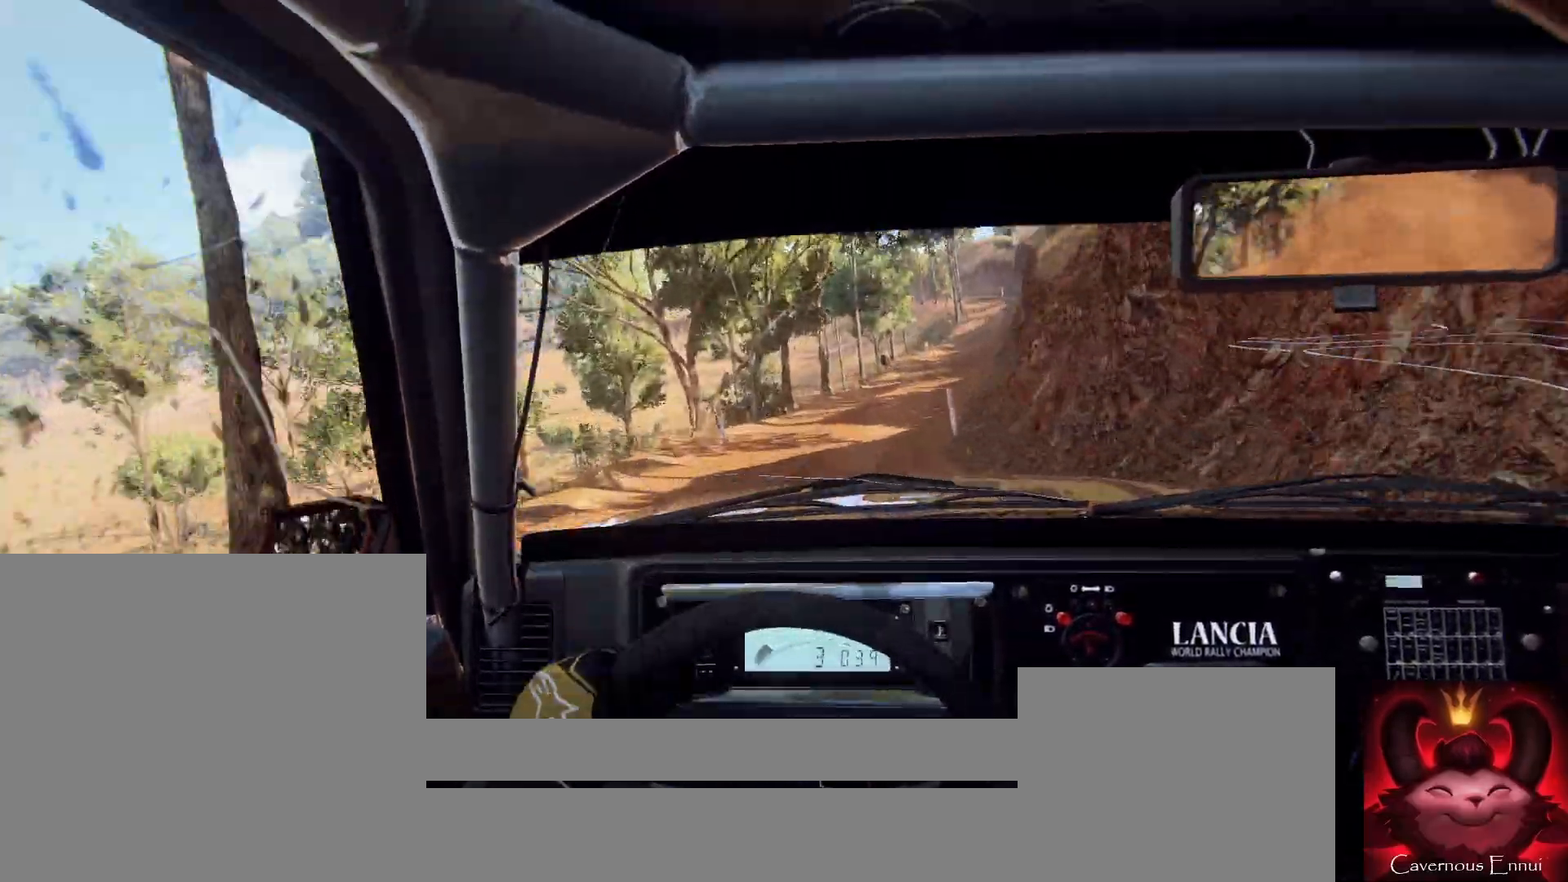
{"buttons": [], "left_stick": "left", "right_stick": "center", "events": [[67, "L2", "up"], [300, "left_stick", "center"], [367, "left_stick", "left"]]}
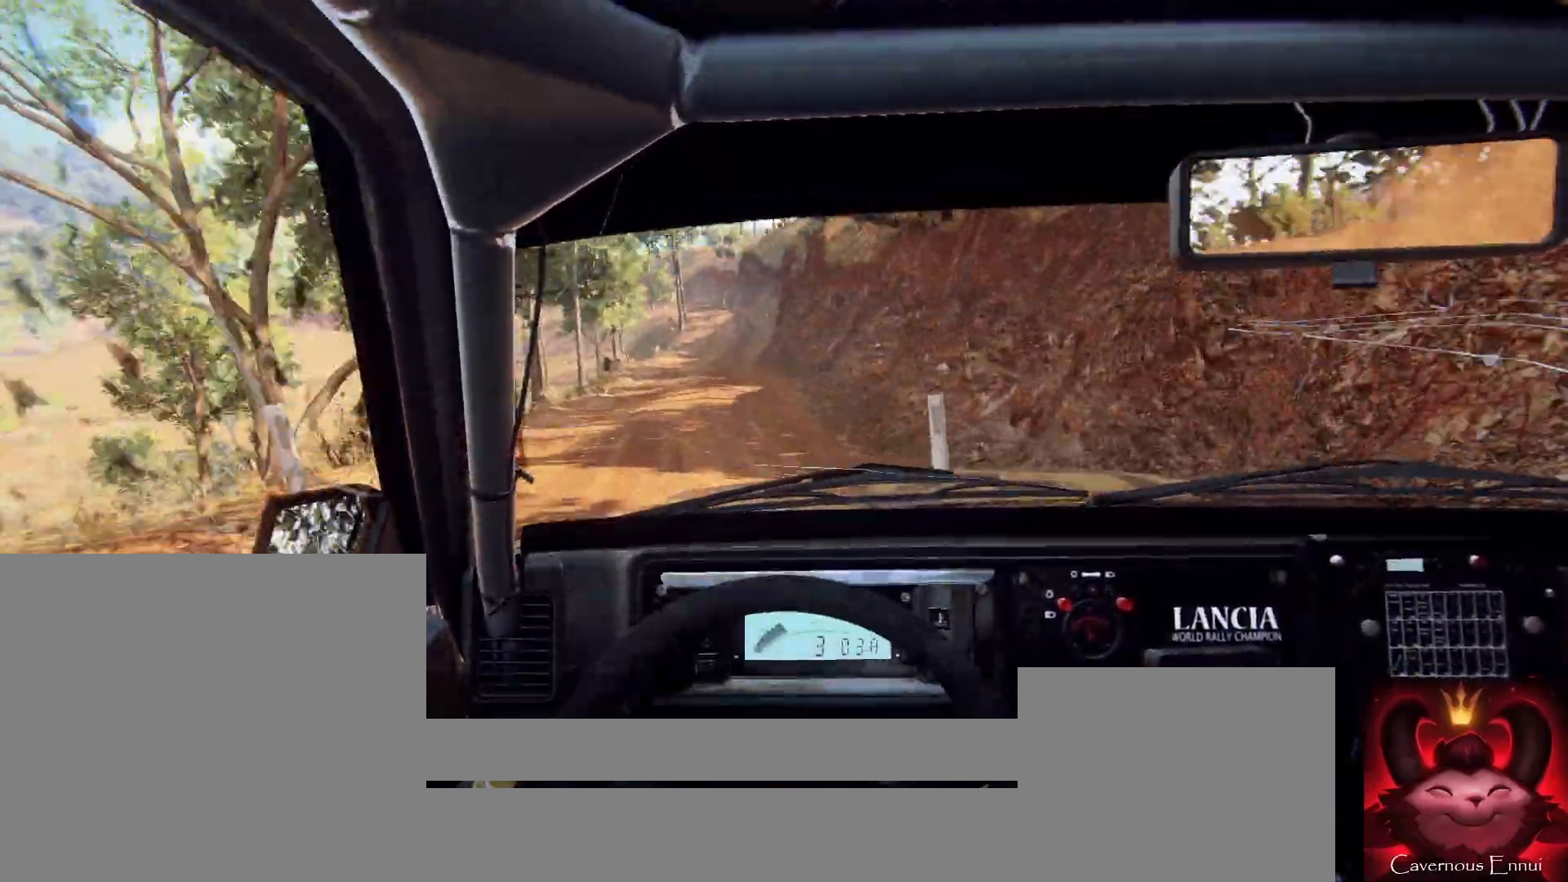
{"buttons": [], "left_stick": "left", "right_stick": "center", "events": [[67, "left_stick", "center"], [100, "right_stick", "up"], [200, "left_stick", "left"], [300, "right_stick", "center"], [333, "left_stick", "center"], [400, "left_stick", "left"]]}
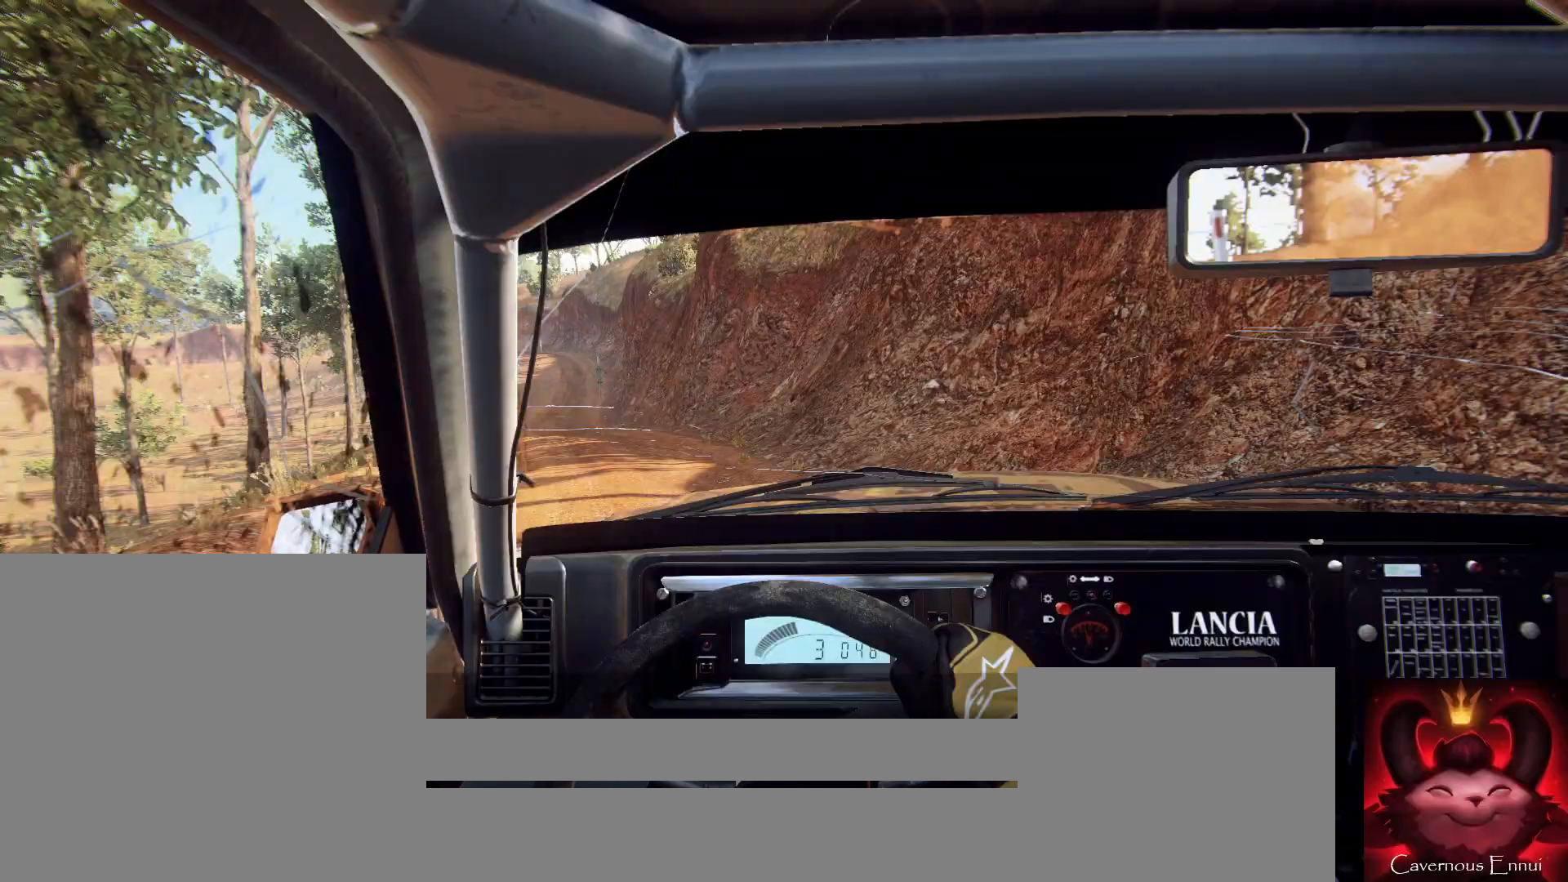
{"buttons": [], "left_stick": "center", "right_stick": "up", "events": [[267, "left_stick", "center"], [333, "right_stick", "up"]]}
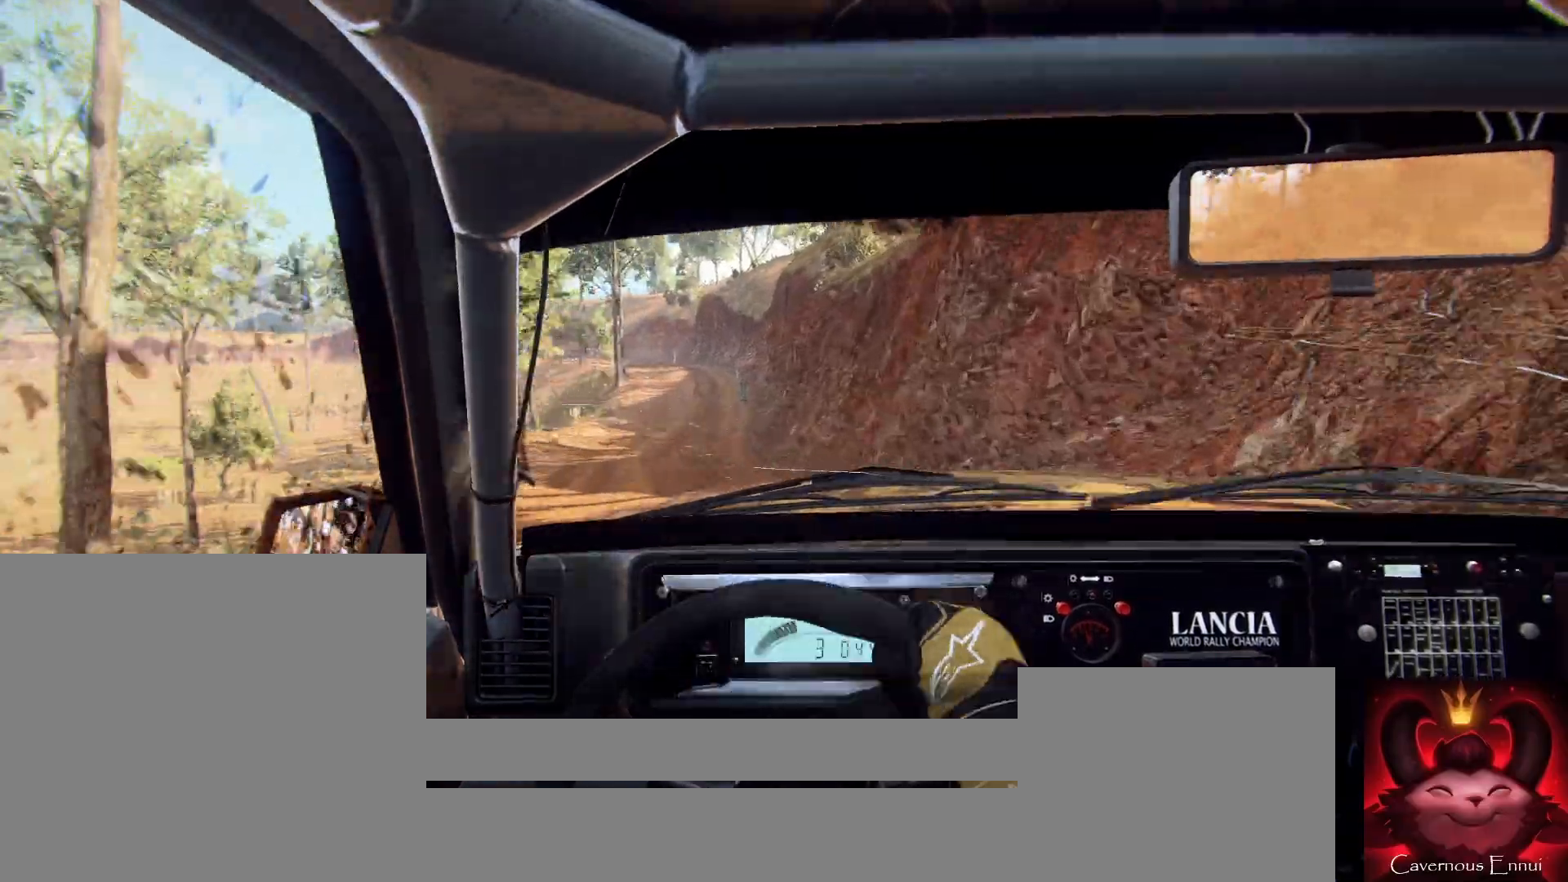
{"buttons": [], "left_stick": "down-left", "right_stick": "up", "events": [[367, "left_stick", "down-left"]]}
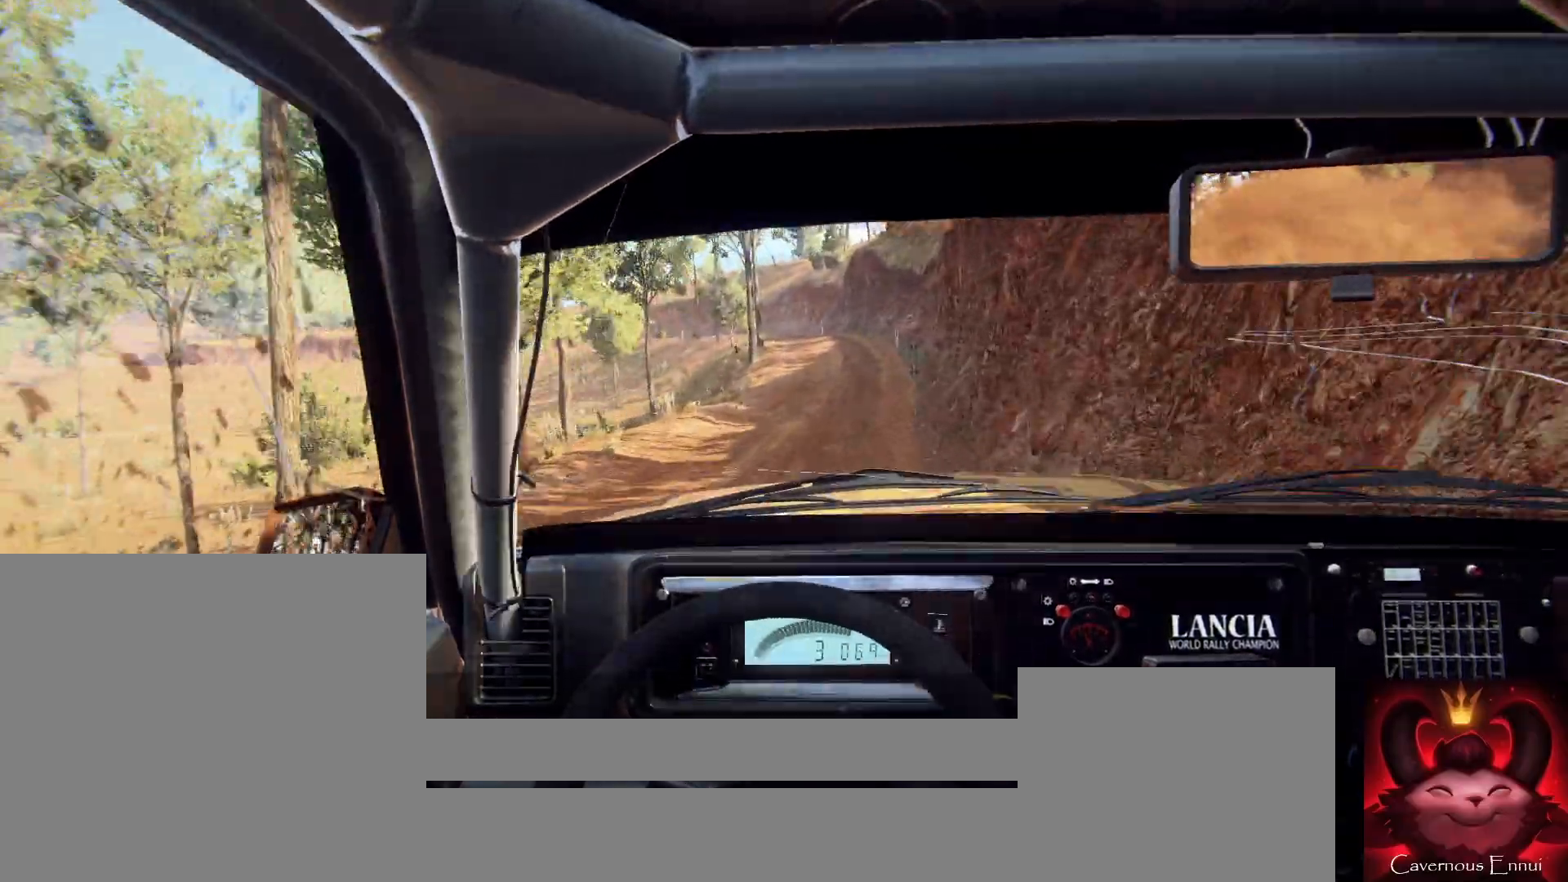
{"buttons": [], "left_stick": "right", "right_stick": "center", "events": [[67, "left_stick", "center"], [133, "right_stick", "center"], [200, "left_stick", "right"]]}
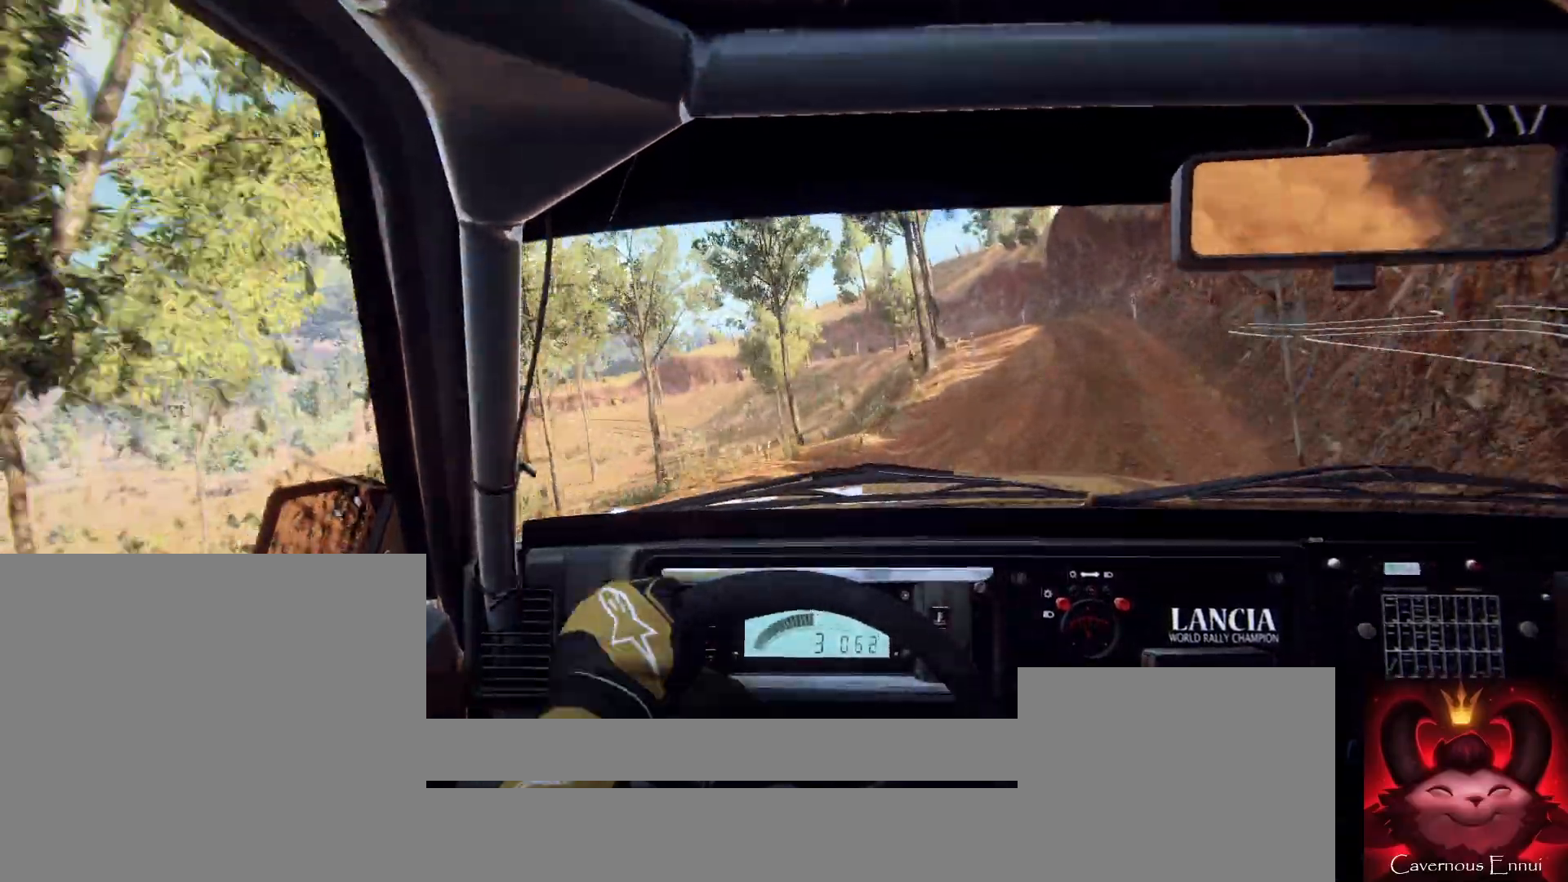
{"buttons": [], "left_stick": "center", "right_stick": "center", "events": [[200, "right_stick", "up"], [267, "left_stick", "center"], [367, "right_stick", "center"]]}
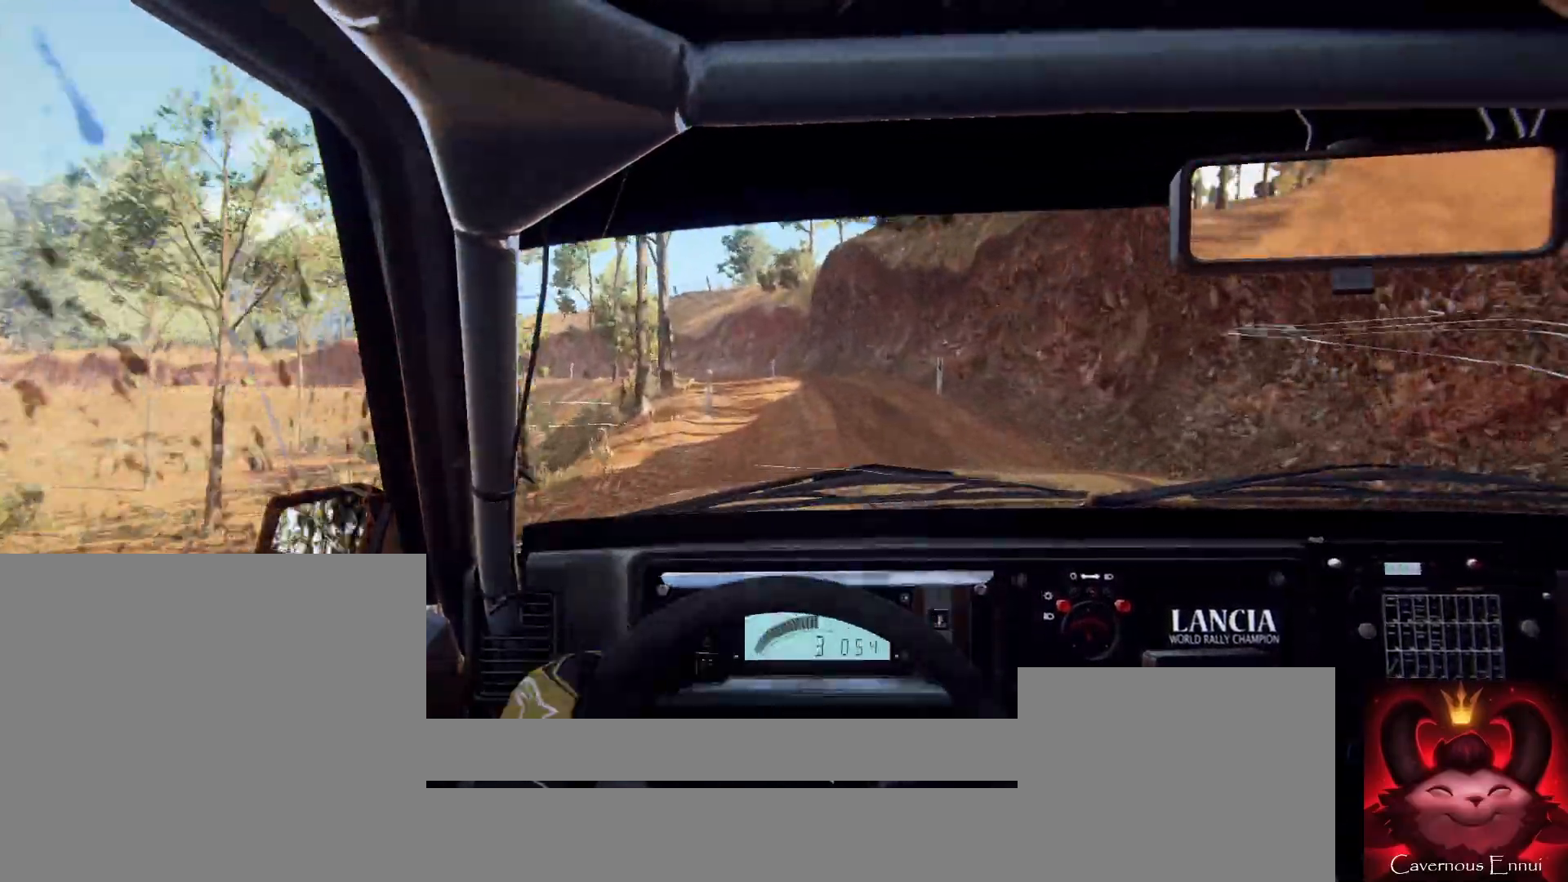
{"buttons": [], "left_stick": "center", "right_stick": "center", "events": [[100, "left_stick", "down-left"], [267, "right_stick", "up"], [400, "right_stick", "center"], [500, "left_stick", "center"]]}
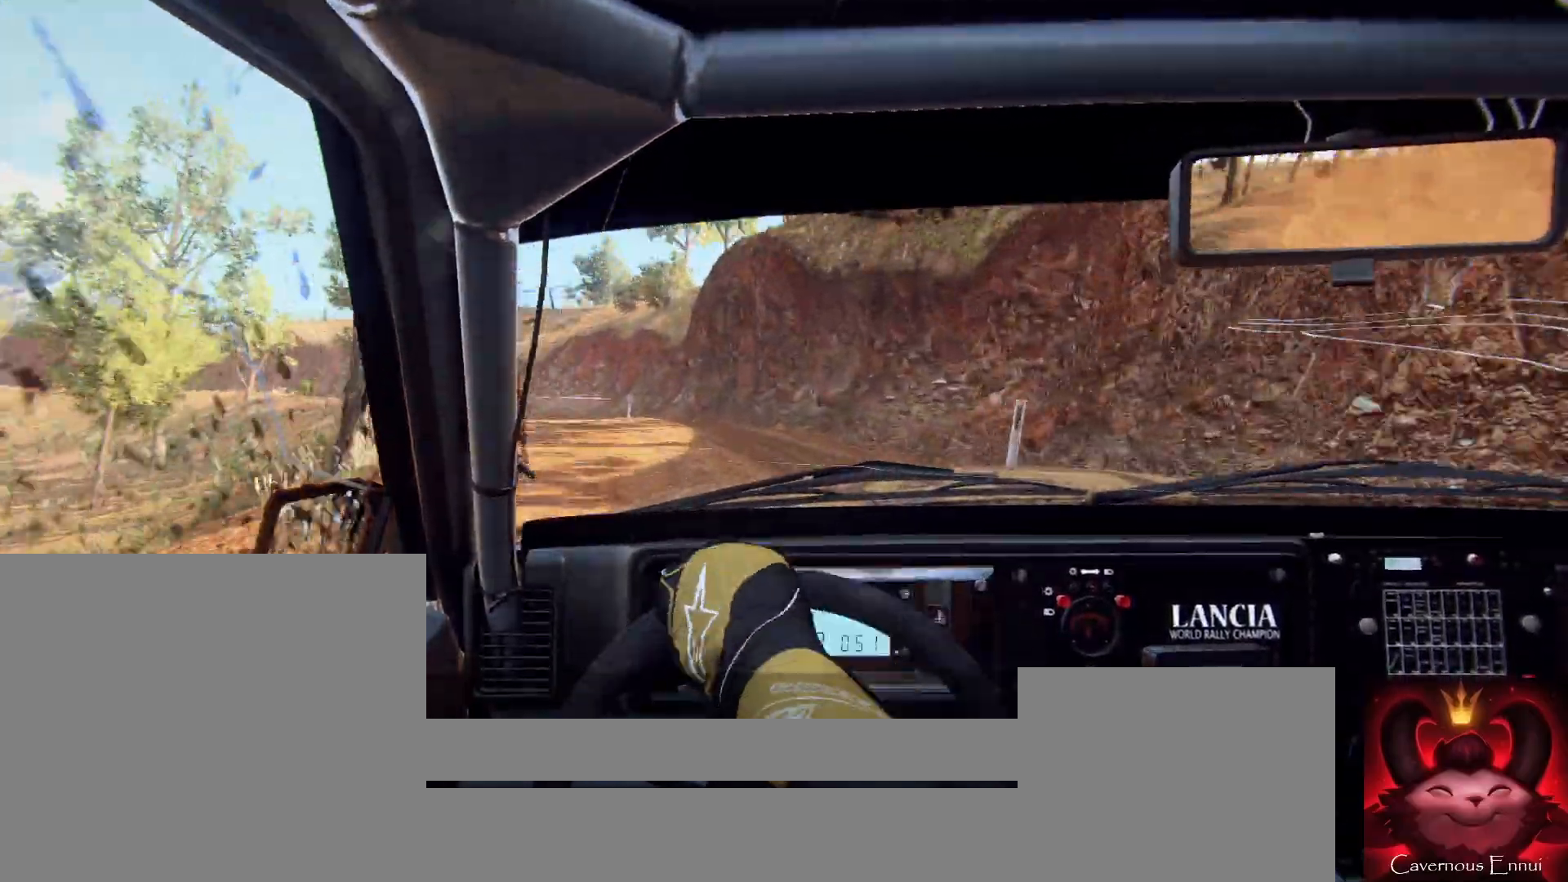
{"buttons": [], "left_stick": "right", "right_stick": "up", "events": [[167, "L2", "down"], [200, "left_stick", "left"], [300, "L2", "up"], [300, "left_stick", "center"], [400, "right_stick", "up"], [467, "left_stick", "right"]]}
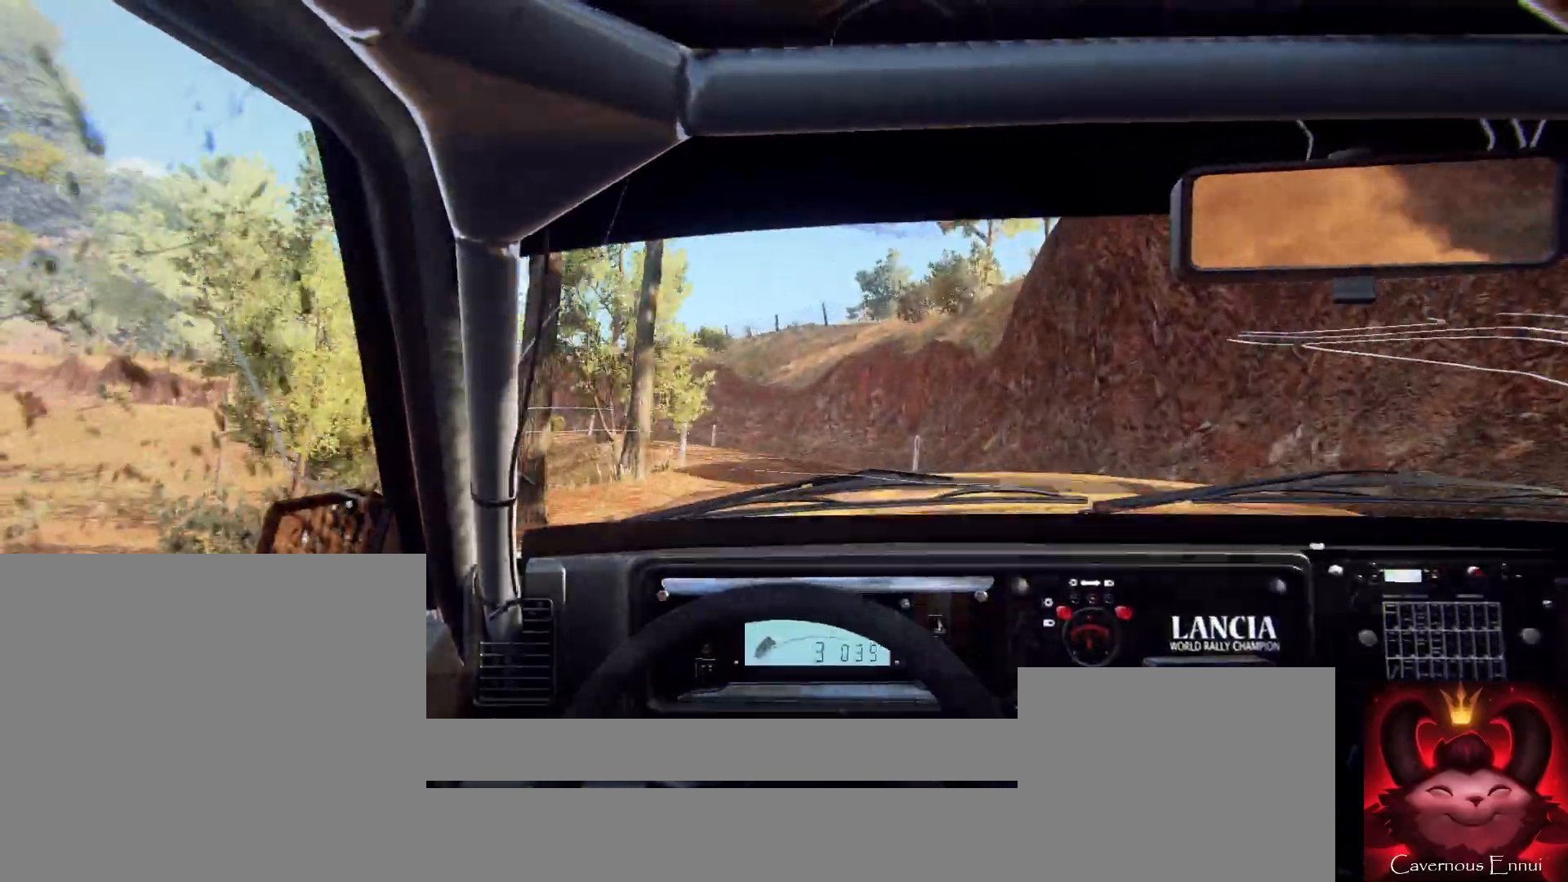
{"buttons": [], "left_stick": "center", "right_stick": "up", "events": [[33, "right_stick", "center"], [100, "left_stick", "center"], [333, "left_stick", "left"], [333, "right_stick", "up"], [500, "left_stick", "center"]]}
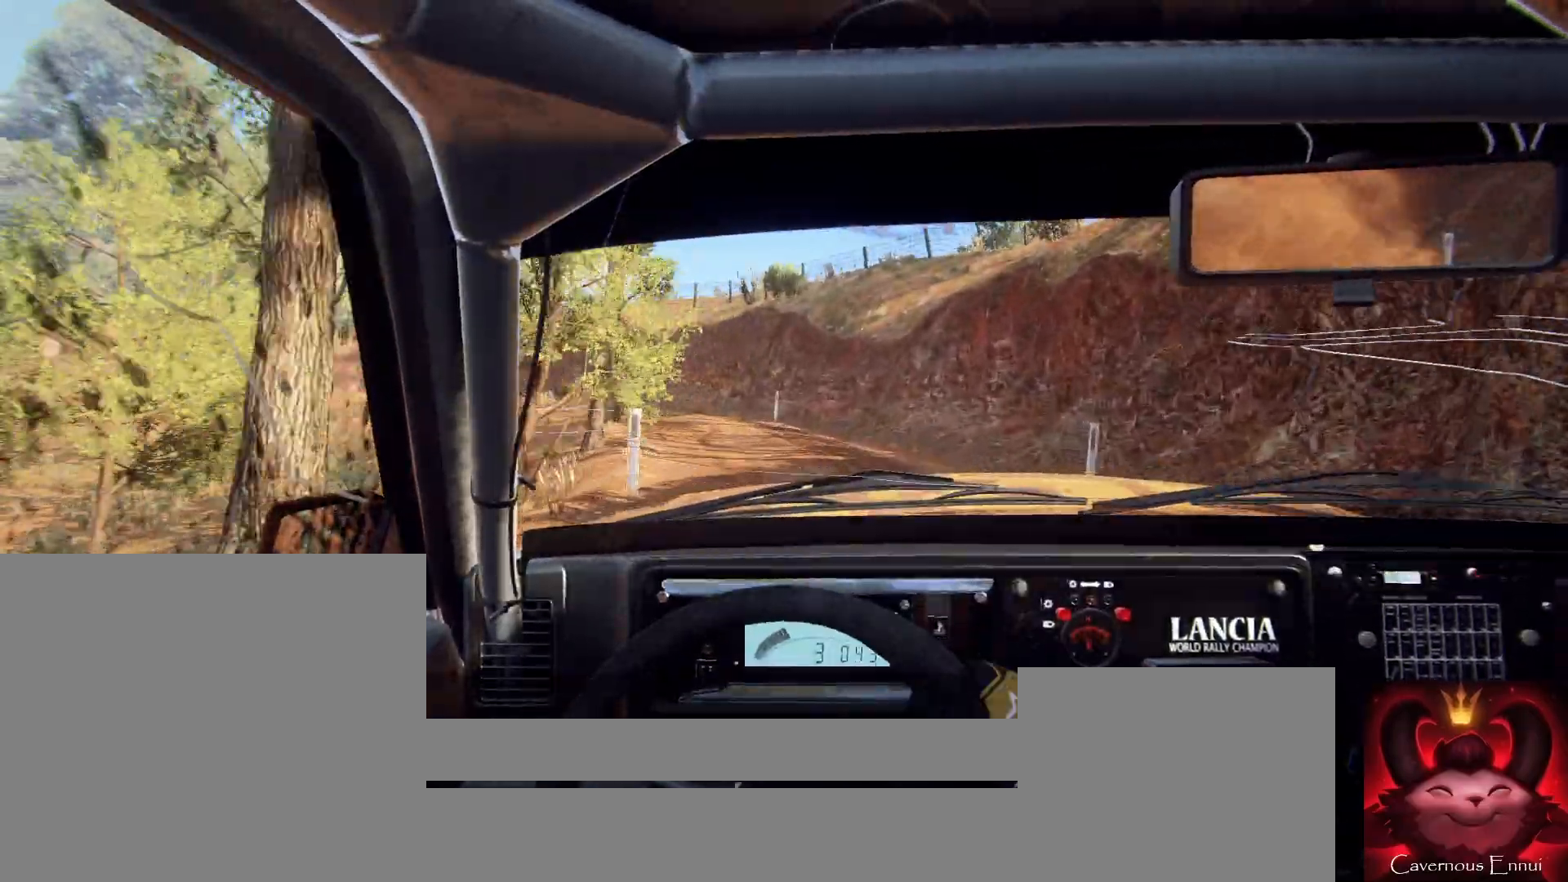
{"buttons": [], "left_stick": "center", "right_stick": "up", "events": [[67, "right_stick", "center"], [133, "left_stick", "left"], [400, "right_stick", "up"], [433, "left_stick", "center"]]}
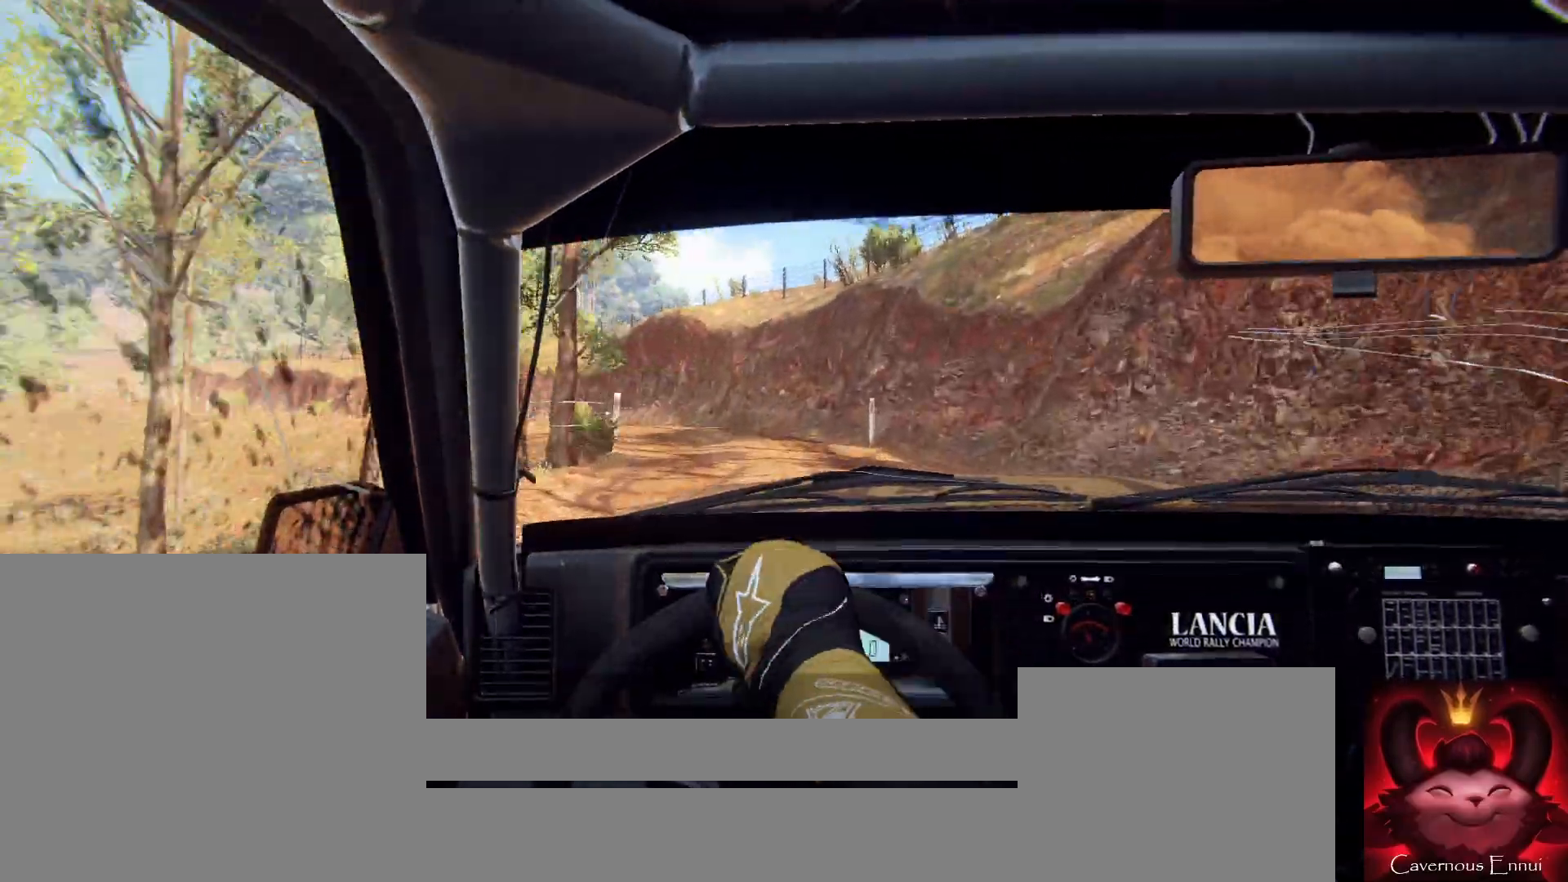
{"buttons": [], "left_stick": "center", "right_stick": "center", "events": [[33, "left_stick", "left"], [33, "right_stick", "center"], [233, "left_stick", "center"], [400, "left_stick", "left"], [467, "left_stick", "center"]]}
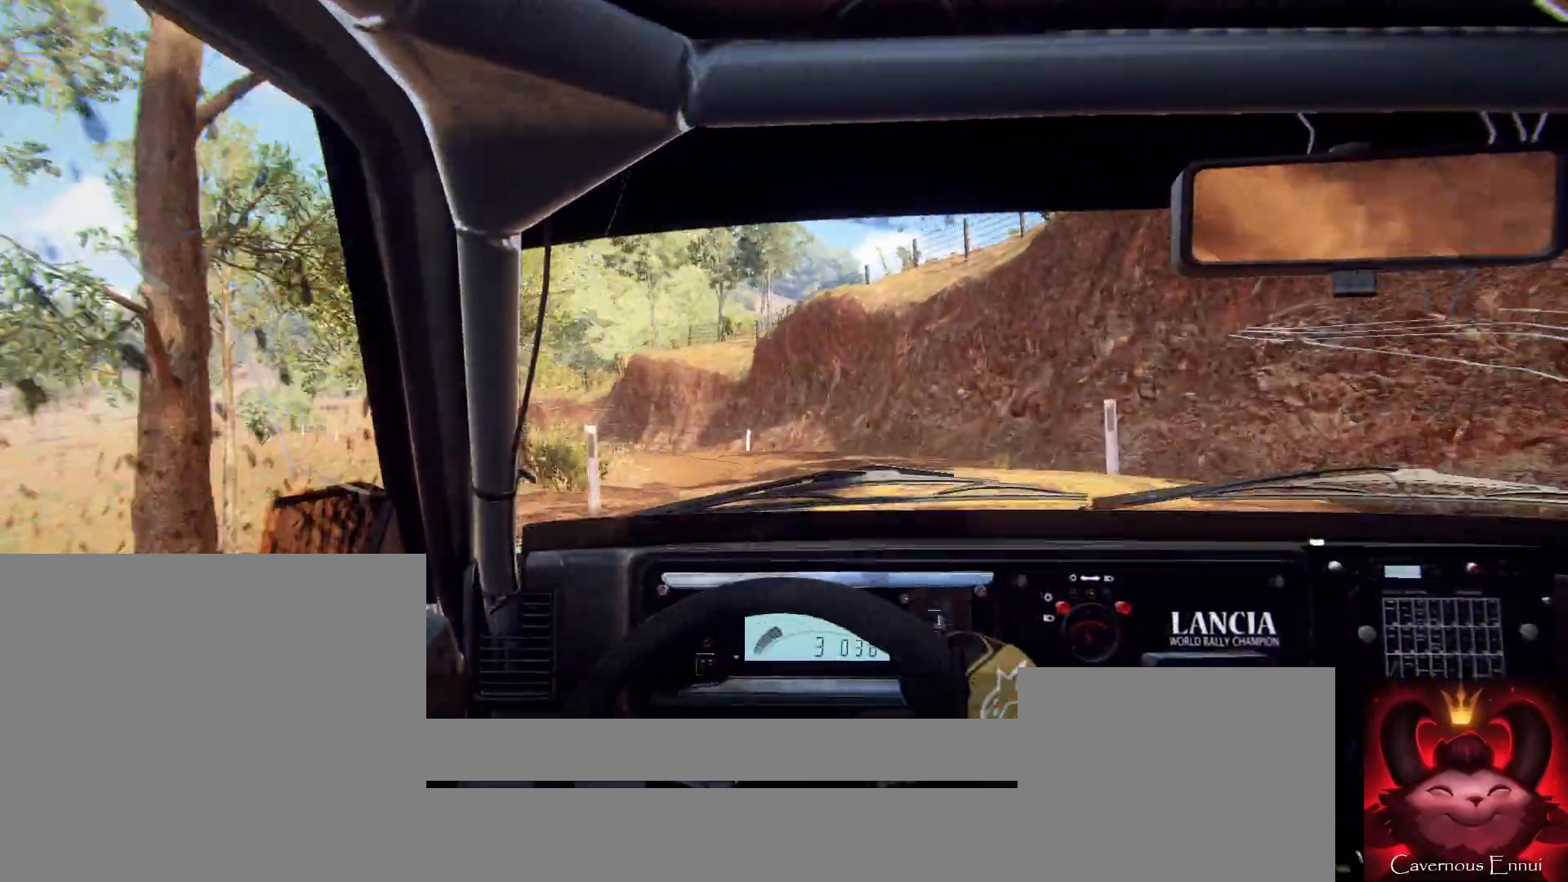
{"buttons": [], "left_stick": "left", "right_stick": "center", "events": [[167, "right_stick", "up"], [200, "left_stick", "left"], [300, "right_stick", "center"]]}
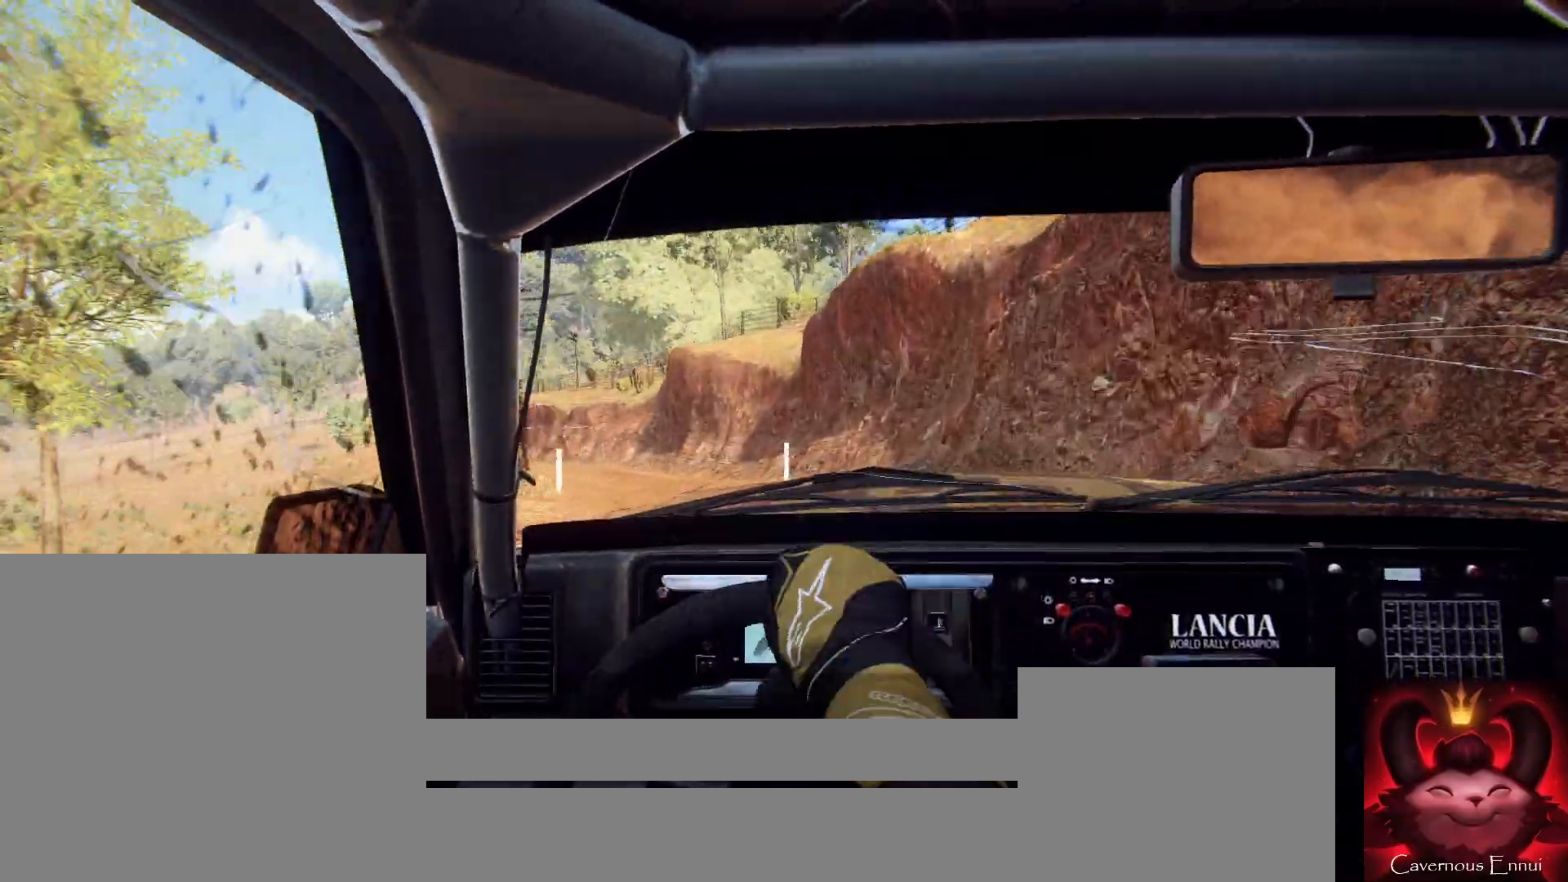
{"buttons": [], "left_stick": "center", "right_stick": "center", "events": [[167, "left_stick", "center"], [333, "L1", "down"], [333, "left_stick", "left"], [433, "L1", "up"], [500, "left_stick", "center"]]}
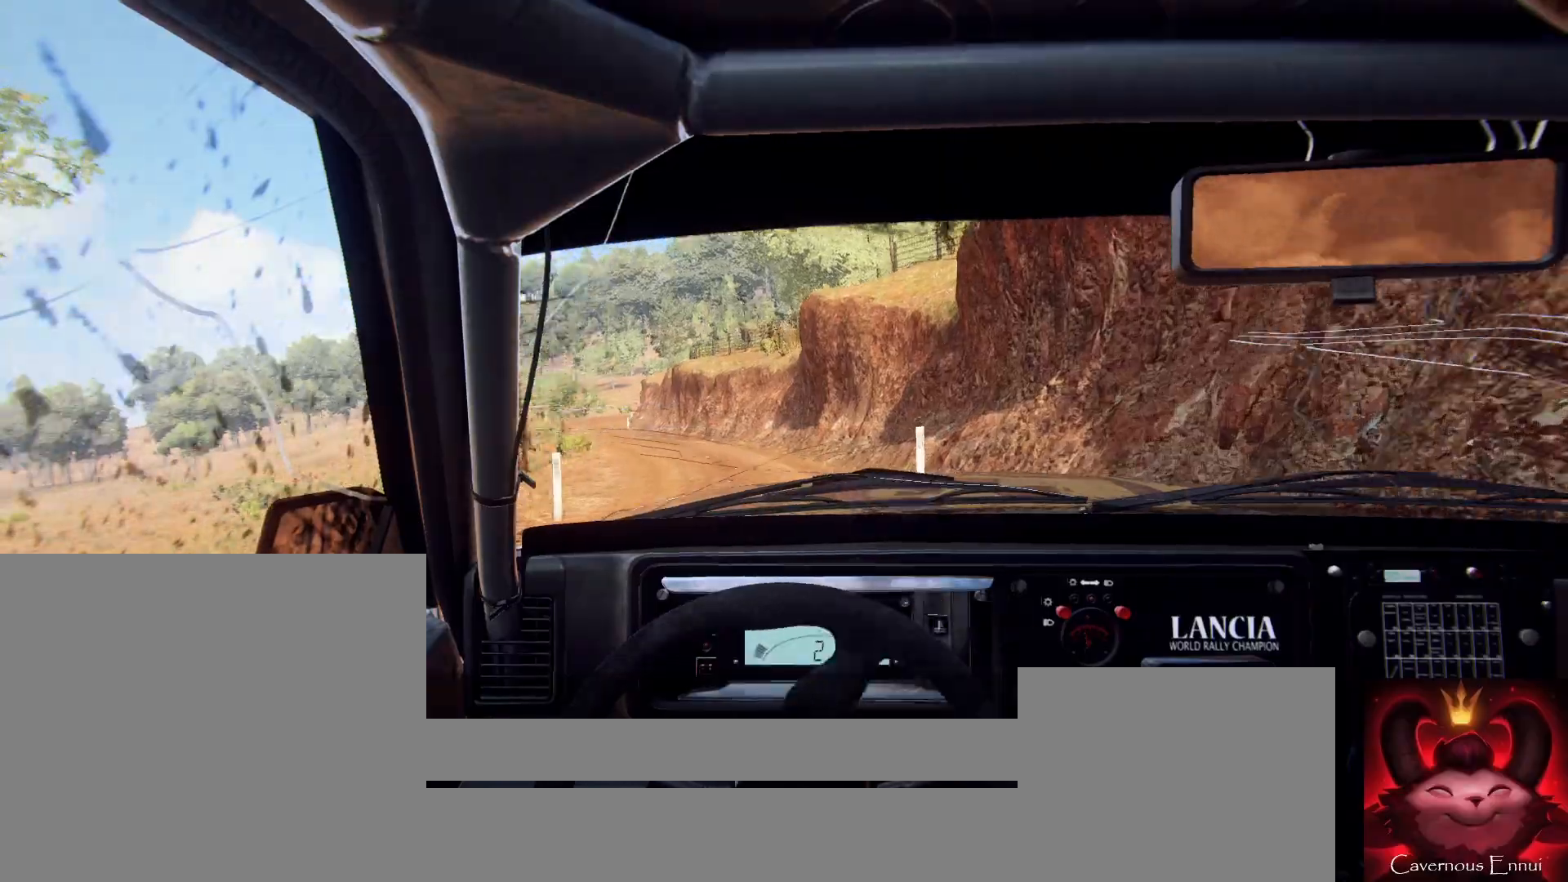
{"buttons": [], "left_stick": "right", "right_stick": "up", "events": [[133, "left_stick", "left"], [267, "left_stick", "center"], [400, "right_stick", "up"], [433, "left_stick", "right"]]}
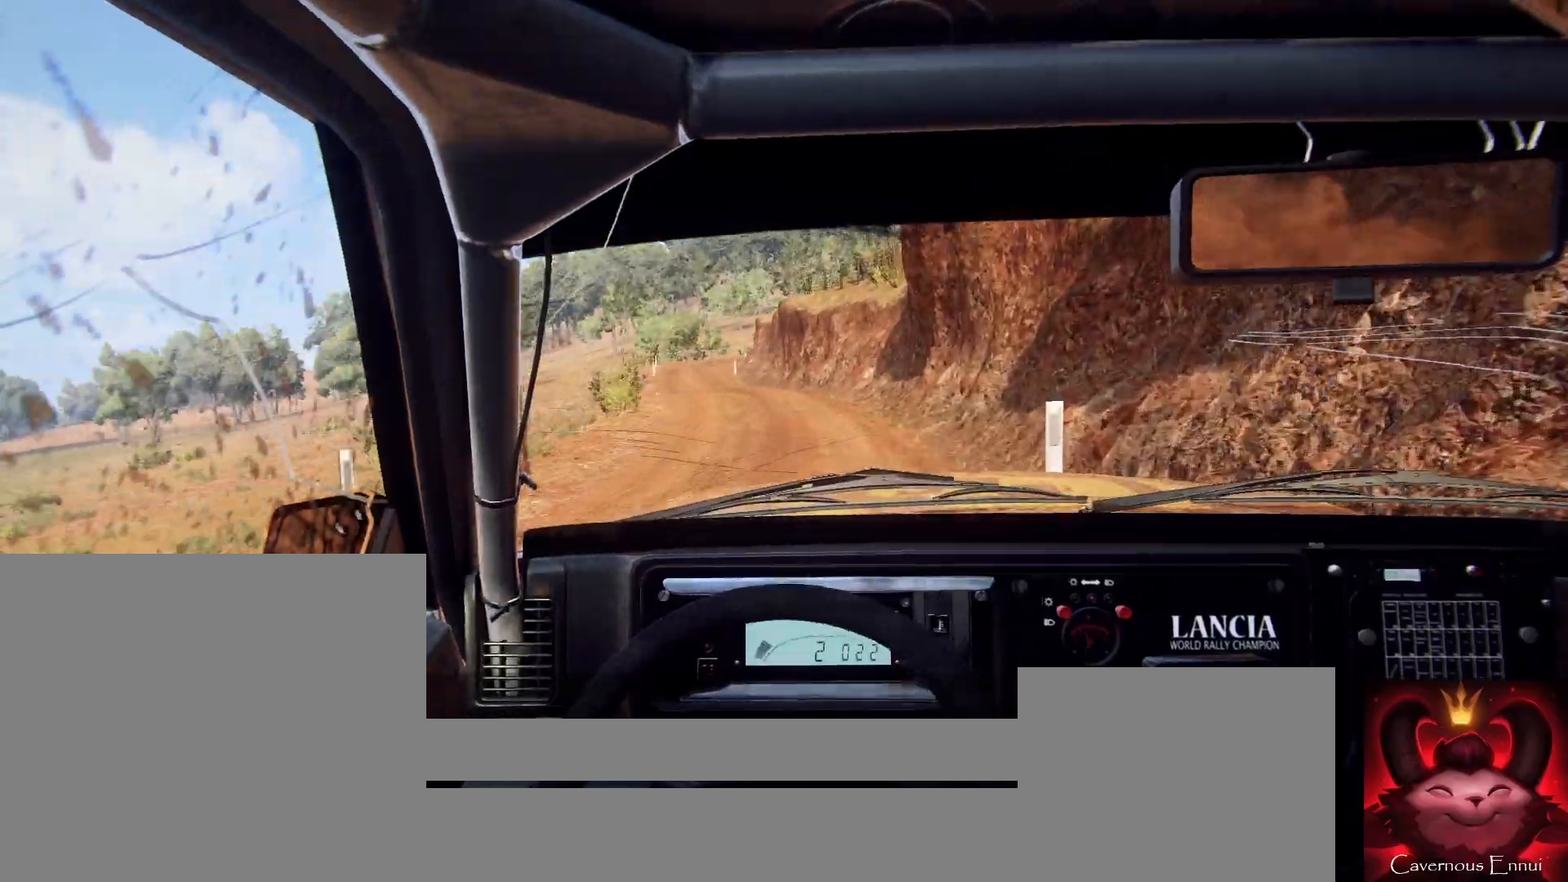
{"buttons": [], "left_stick": "down-left", "right_stick": "center", "events": [[33, "left_stick", "center"], [33, "right_stick", "center"], [267, "left_stick", "down-left"]]}
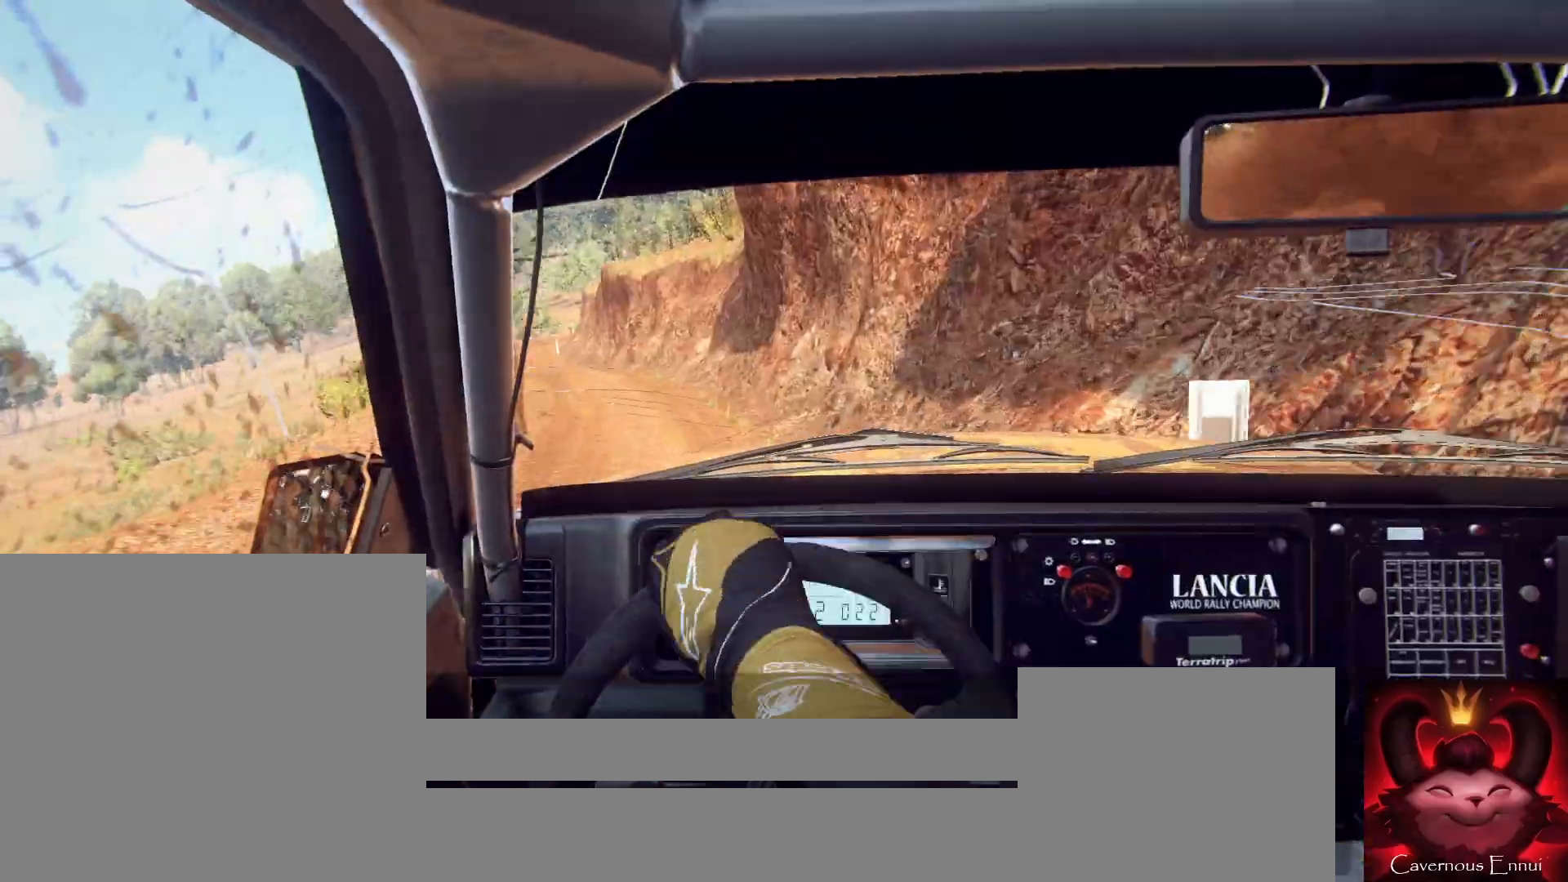
{"buttons": [], "left_stick": "center", "right_stick": "up", "events": [[67, "left_stick", "center"], [67, "right_stick", "up"], [167, "left_stick", "left"], [400, "left_stick", "center"]]}